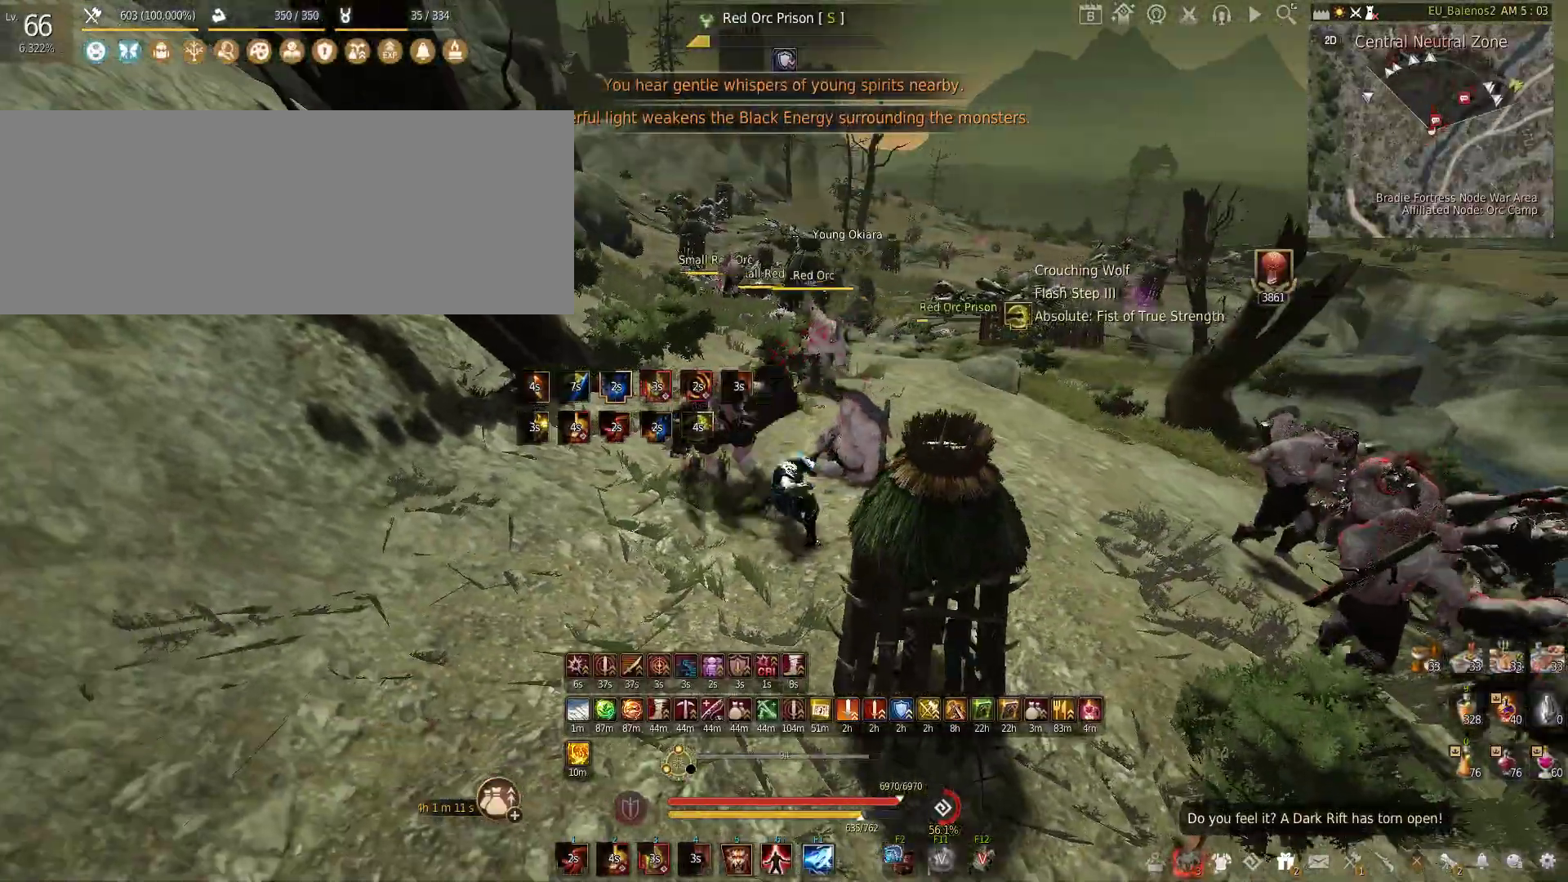
Gameplay with keyboard and mouse; each line is a JSON object with the keys and mouse buttons held at the frame after it. "events" lists presses ("down") and releases ("up") of "a", "c", "d", "e", "f", "q", "s", "shift", "space", "tab", "w", "x", "z", "mouse_left" and "mouse_right" between this image and that frame as [ms after this image, input, new state], when the widget could be followed in between. "mouse_left", "mouse_right" = the "left", "right" buttons of the "mouse" list. No other keys are recorded. Mouse movement is not recorded.
{"keys": [], "mouse": ["left"], "events": [[116, "mouse_right", "up"], [183, "s", "up"]]}
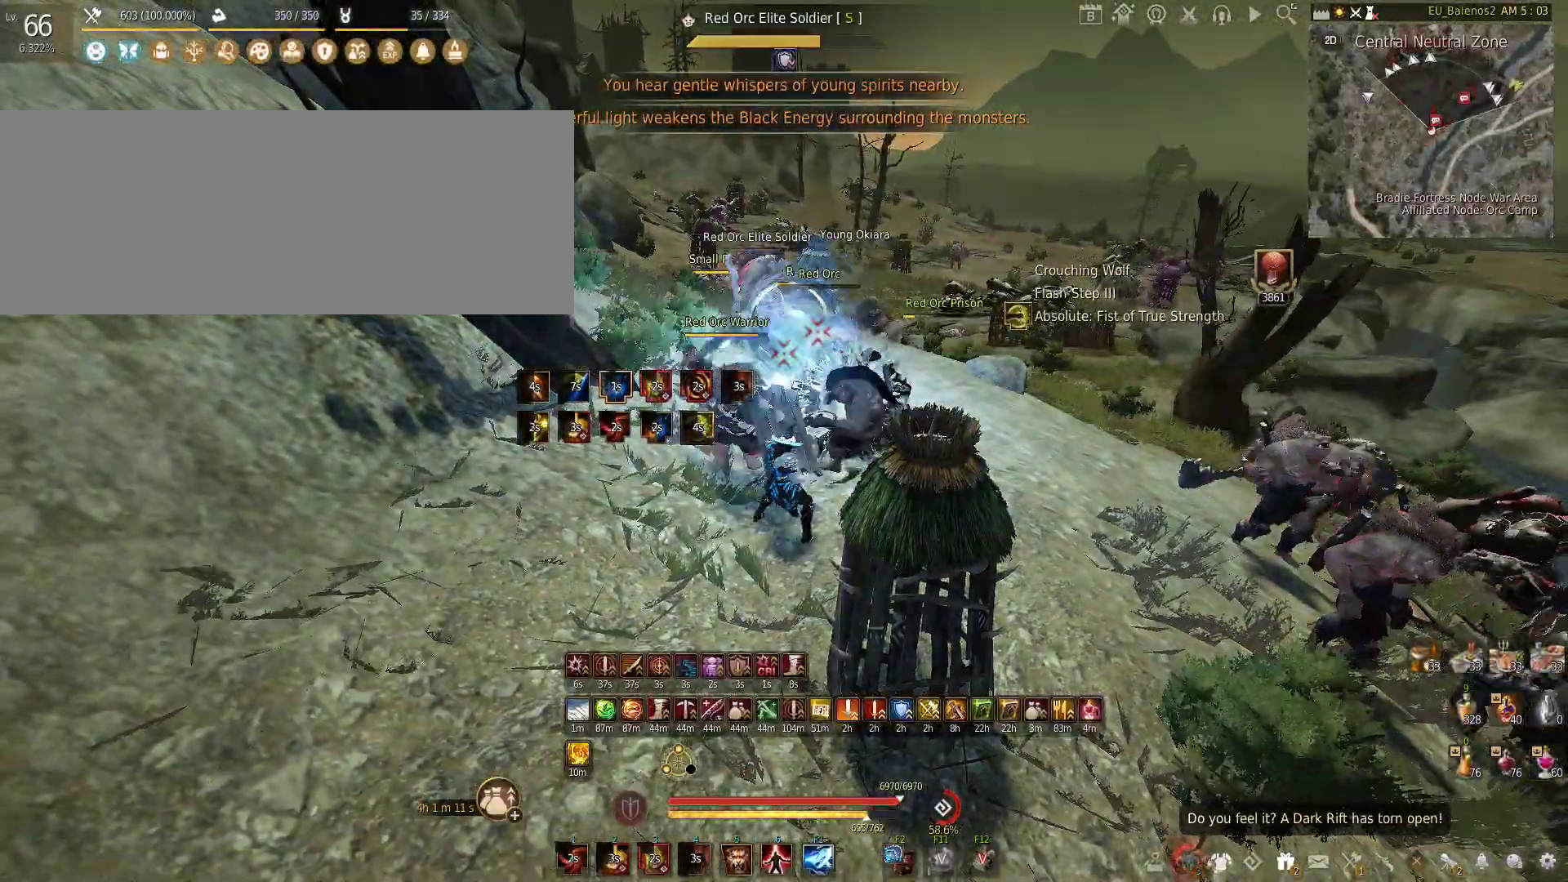
{"keys": ["c", "w"], "mouse": [], "events": [[50, "mouse_left", "up"], [183, "w", "down"], [333, "c", "down"]]}
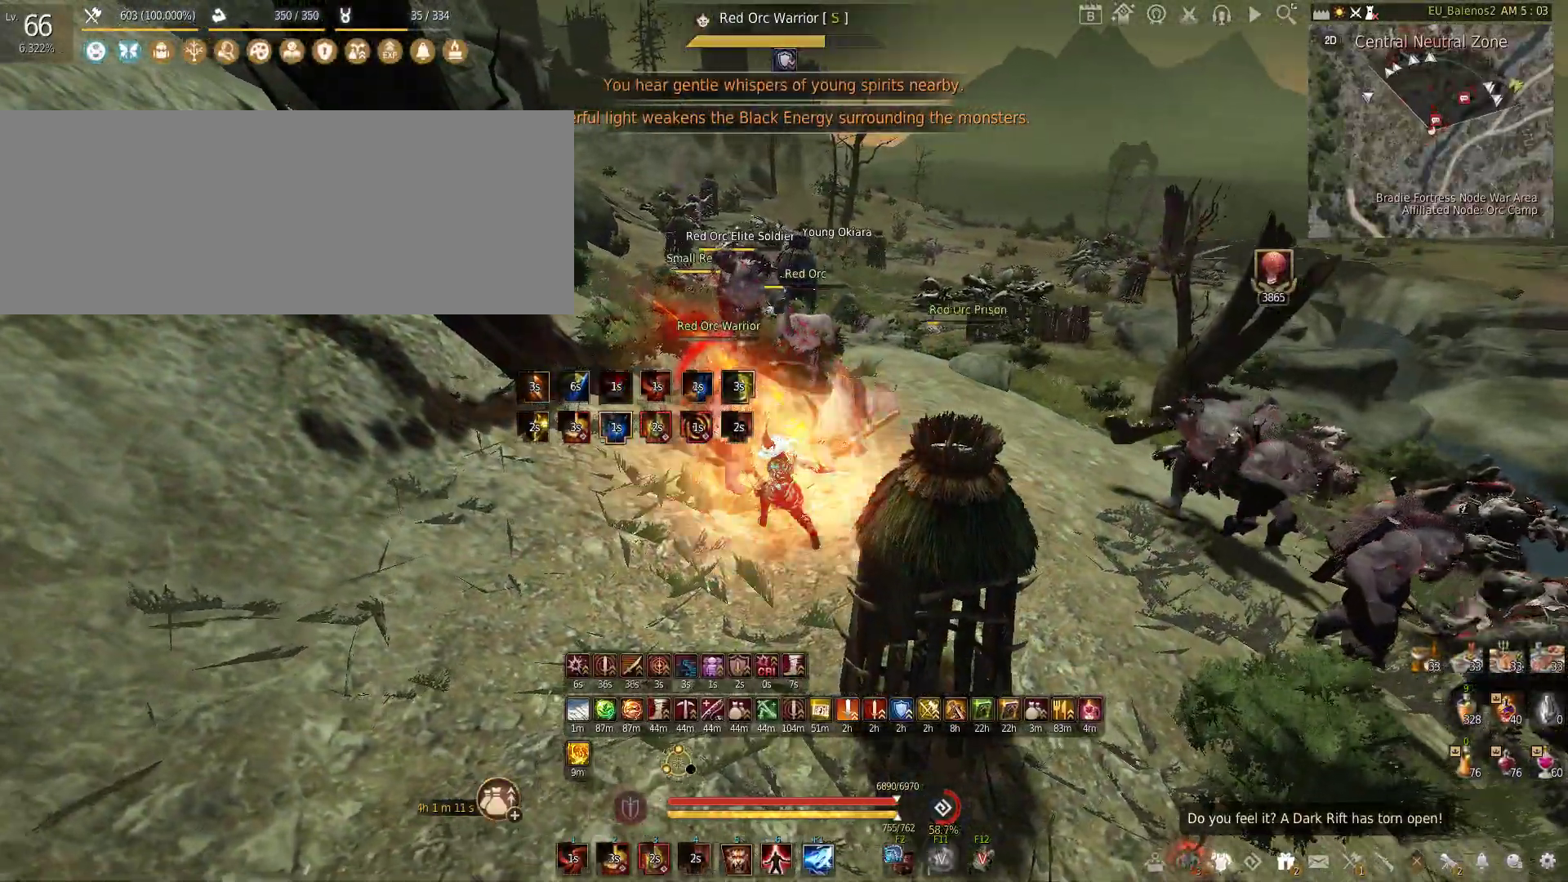
{"keys": ["s"], "mouse": ["left"], "events": [[16, "c", "up"], [83, "a", "down"], [116, "w", "up"], [200, "mouse_left", "down"], [316, "s", "down"], [383, "a", "up"]]}
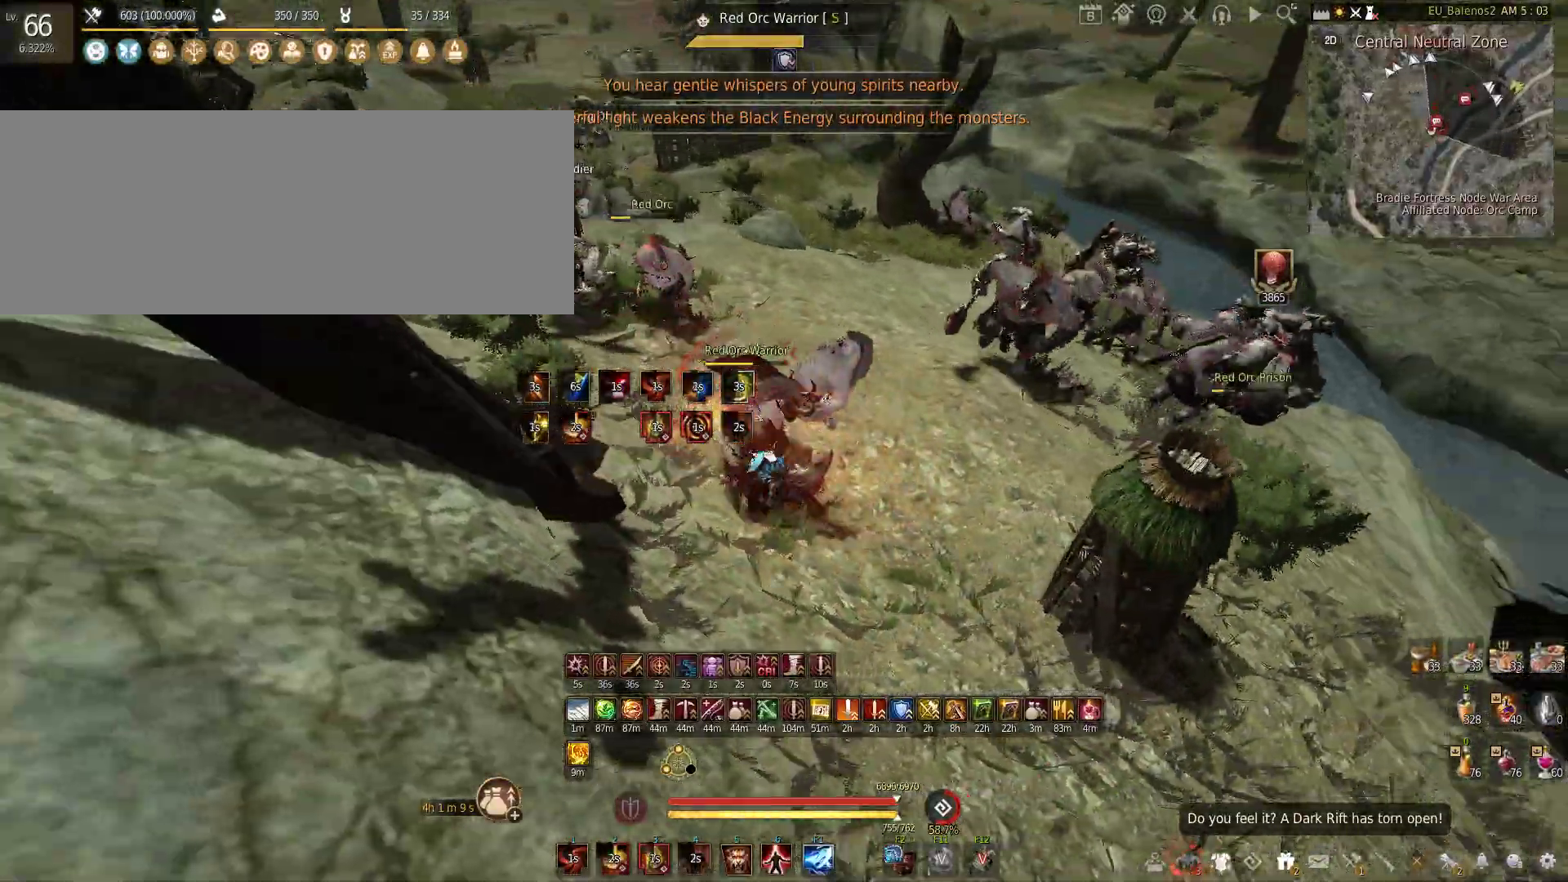
{"keys": [], "mouse": ["left"], "events": [[383, "s", "up"]]}
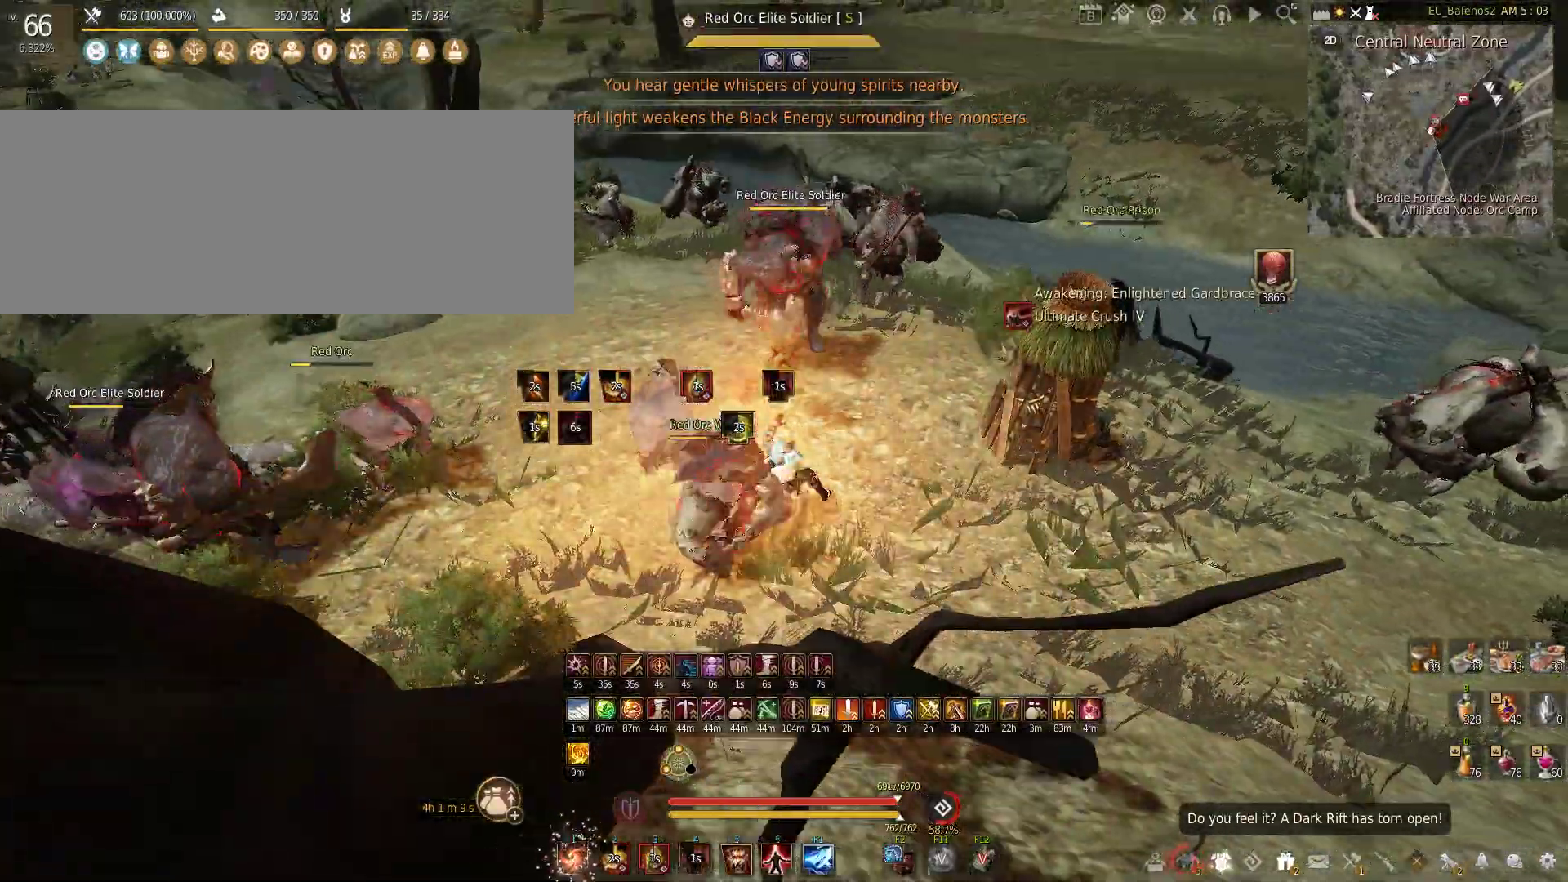
{"keys": [], "mouse": [], "events": [[483, "mouse_left", "up"]]}
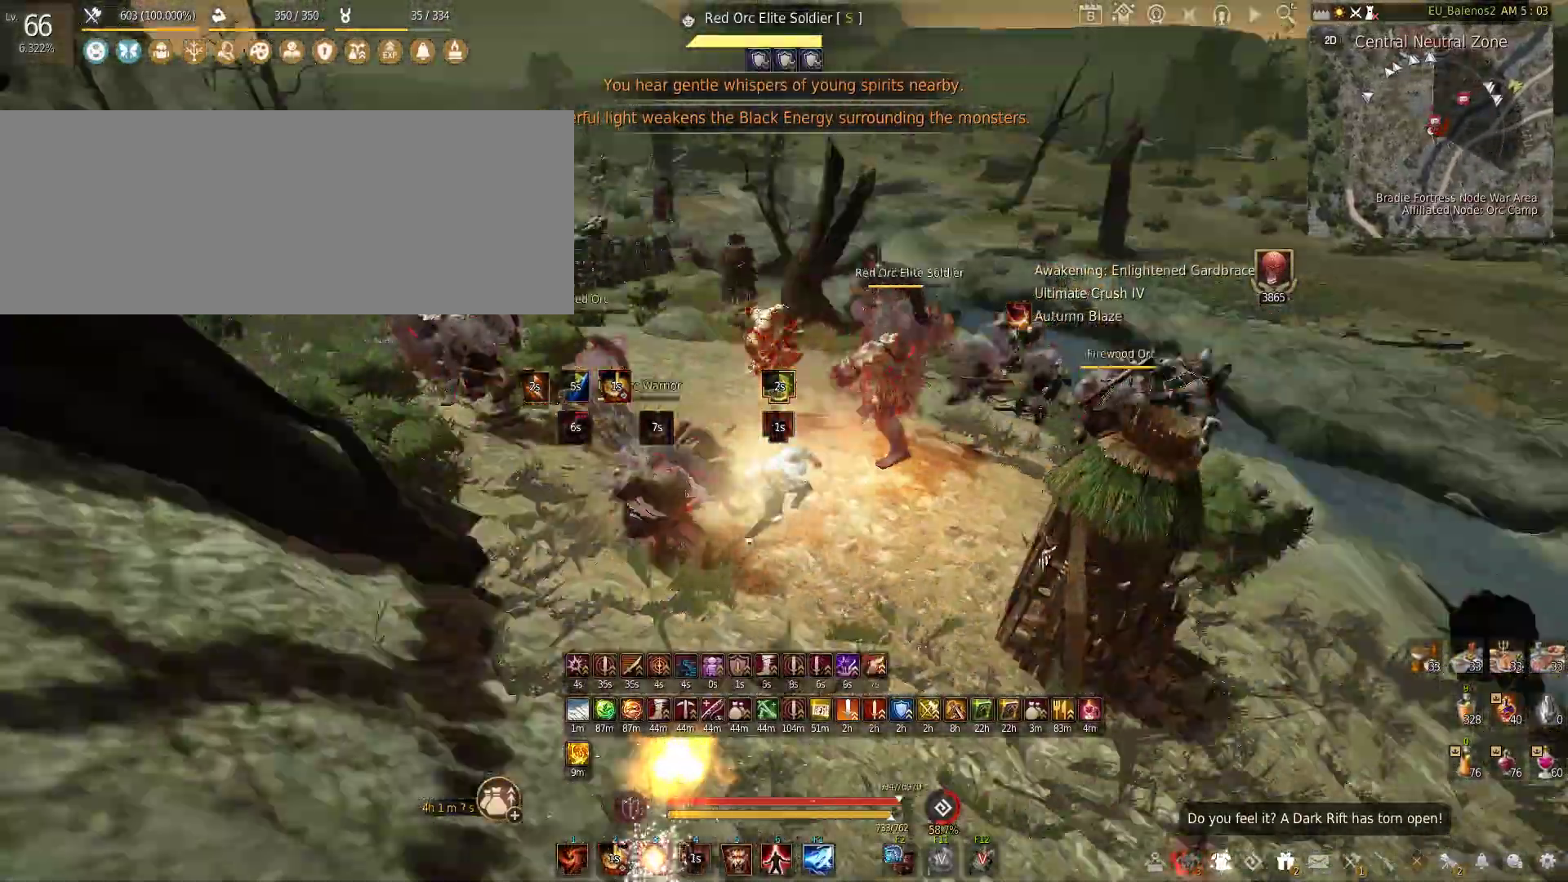
{"keys": ["f", "s"], "mouse": [], "events": [[33, "s", "down"], [83, "f", "down"]]}
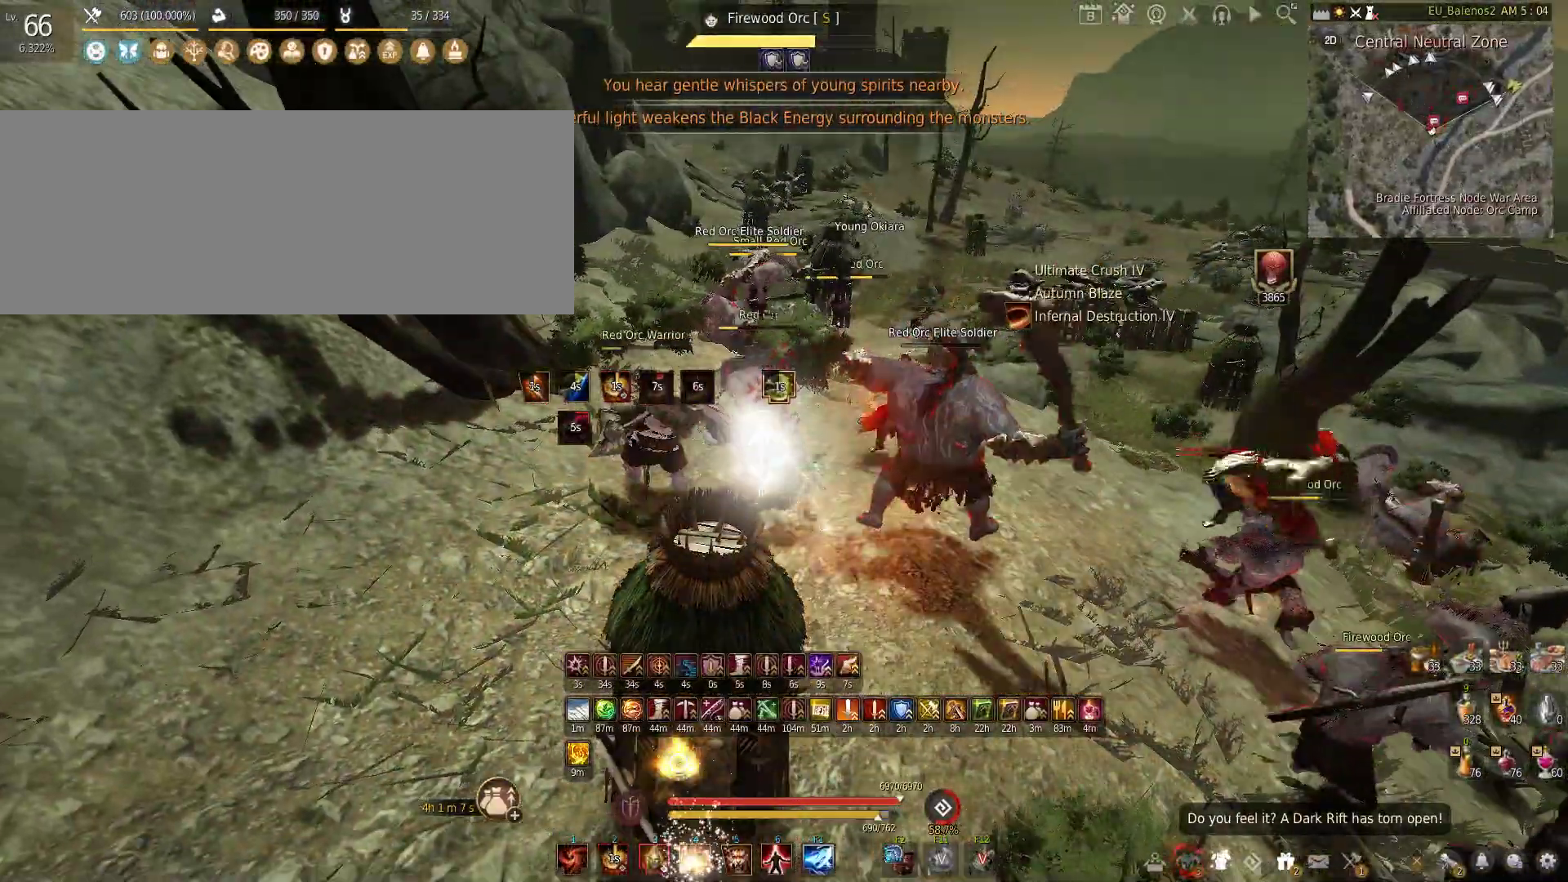
{"keys": ["f"], "mouse": [], "events": [[483, "s", "up"]]}
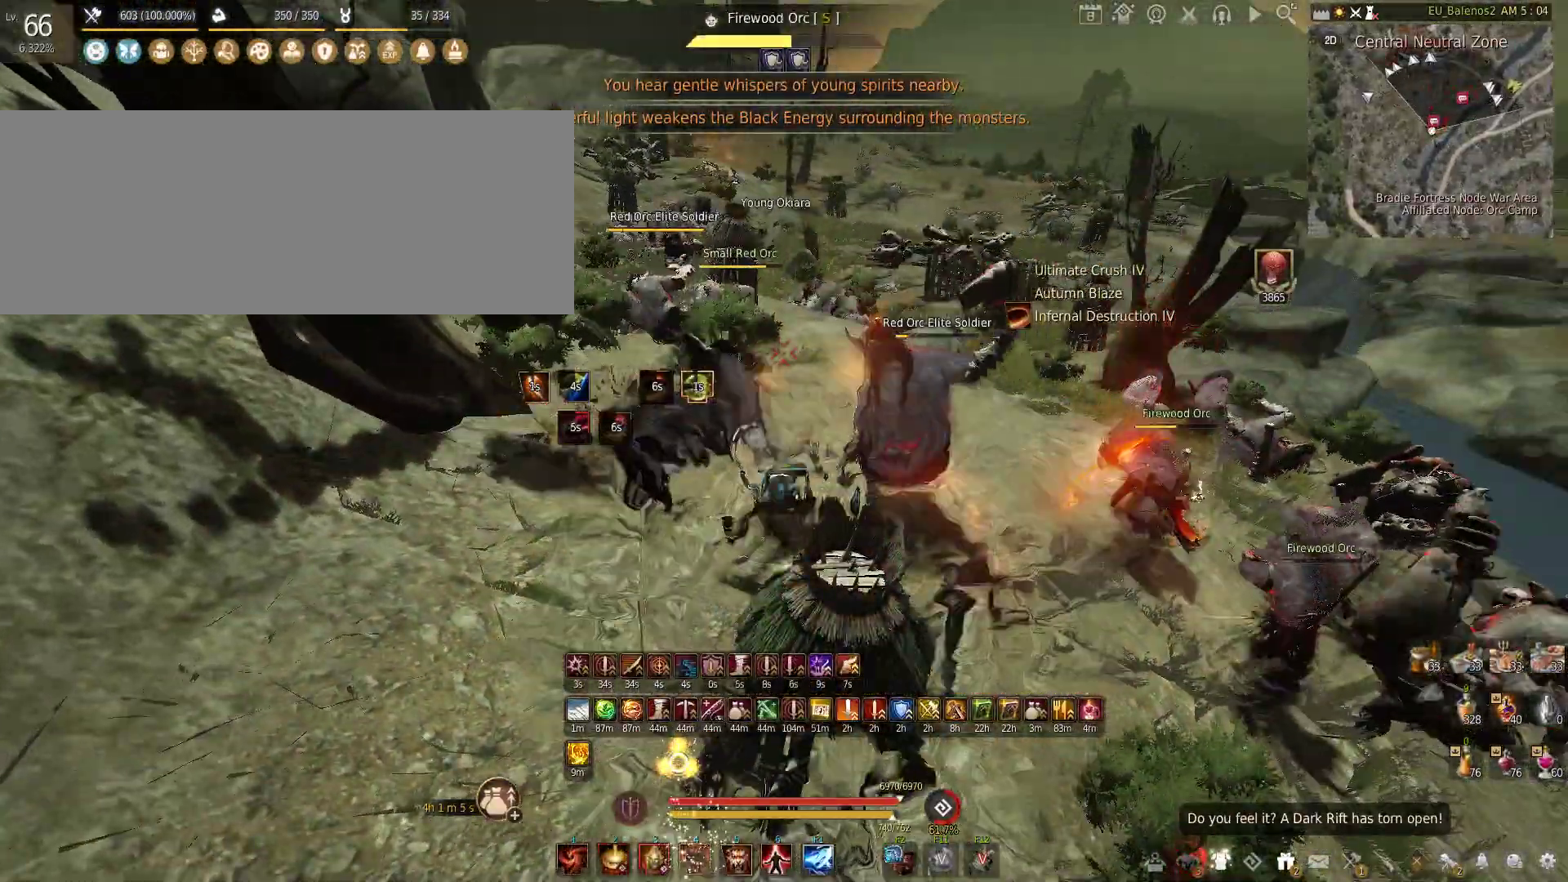
{"keys": ["f"], "mouse": [], "events": []}
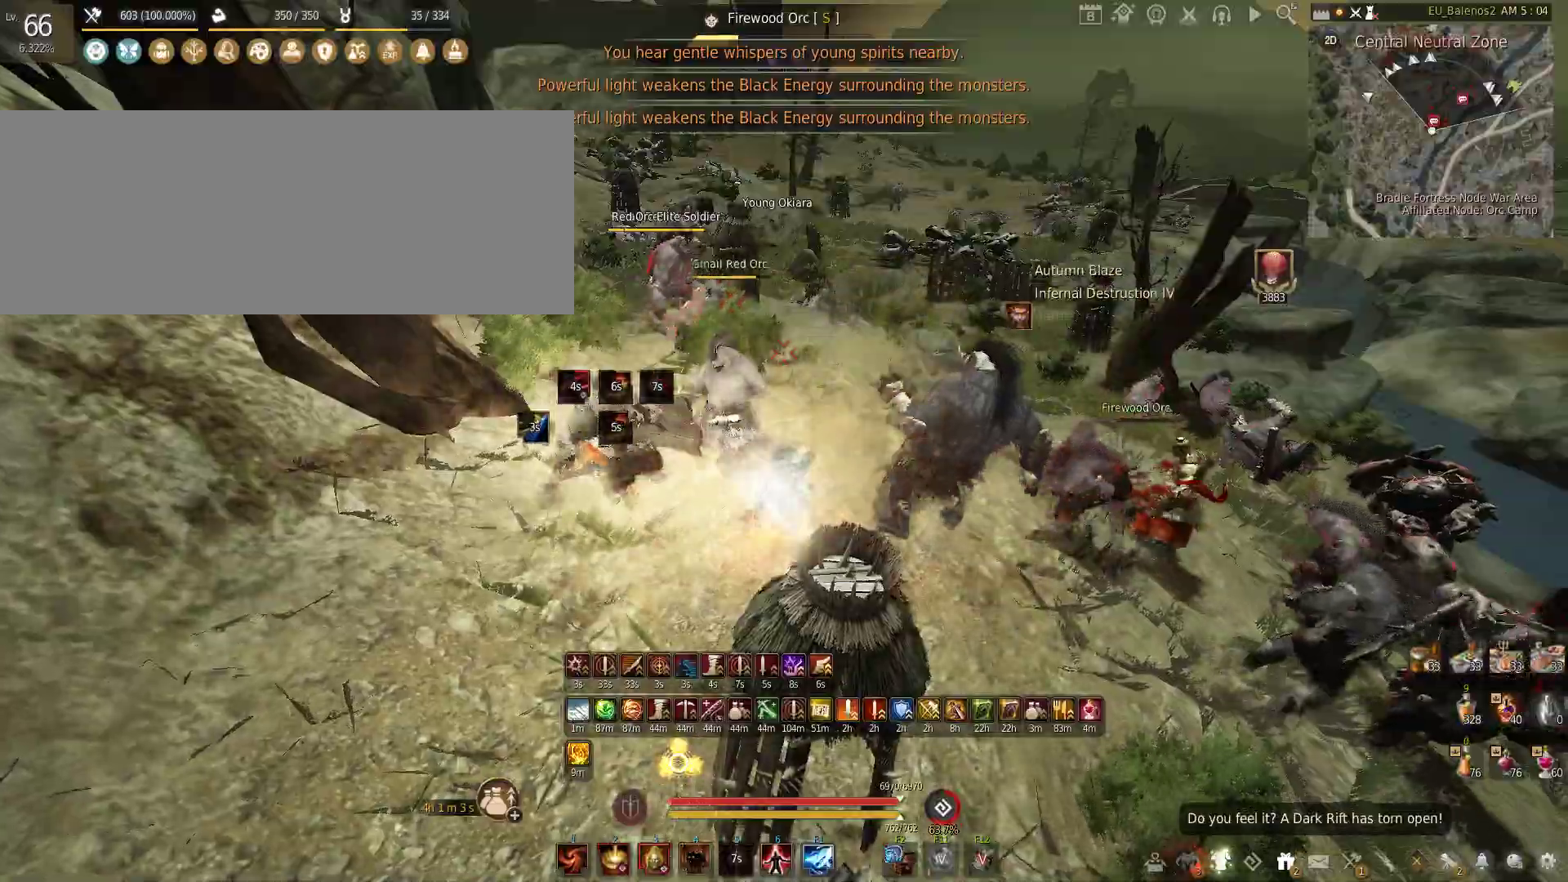
{"keys": ["f"], "mouse": [], "events": []}
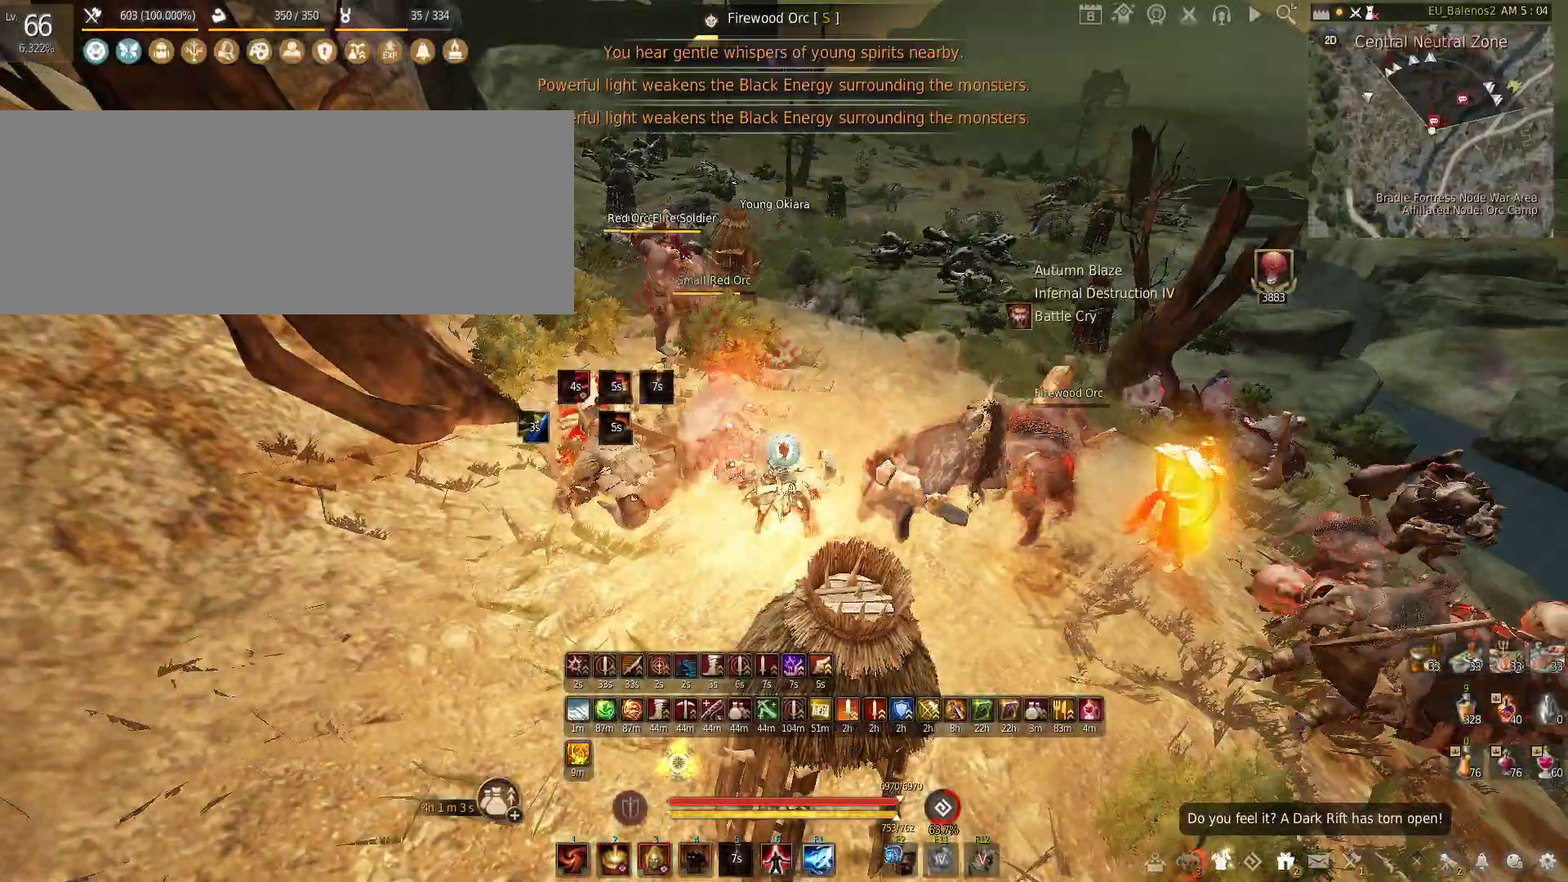
{"keys": [], "mouse": [], "events": [[483, "f", "up"]]}
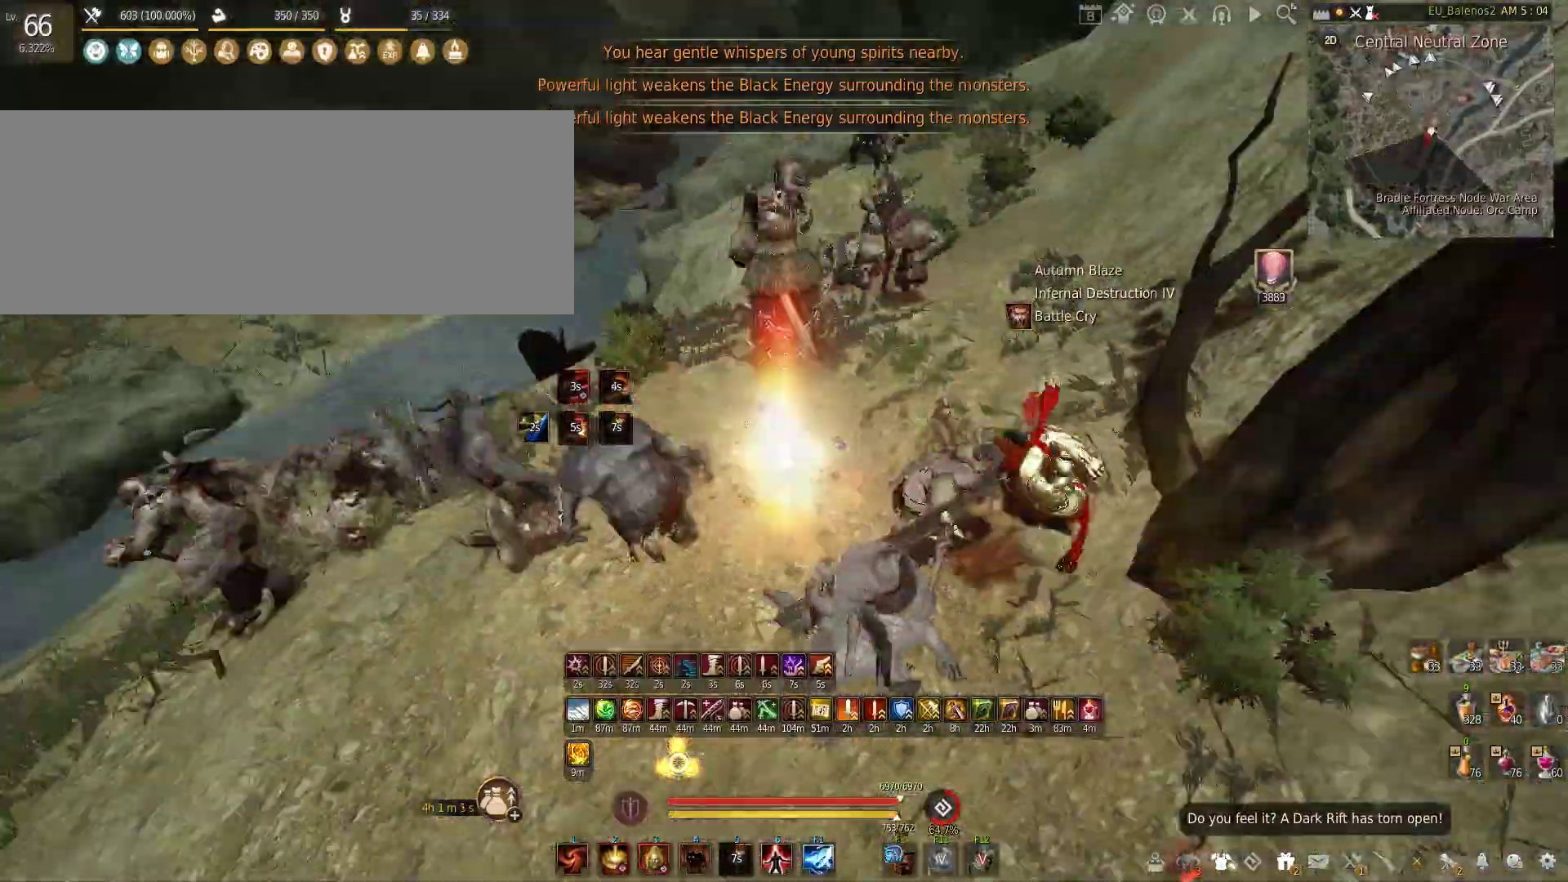
{"keys": ["f", "w"], "mouse": [], "events": [[33, "w", "down"], [100, "shift", "down"], [333, "shift", "up"], [450, "f", "down"]]}
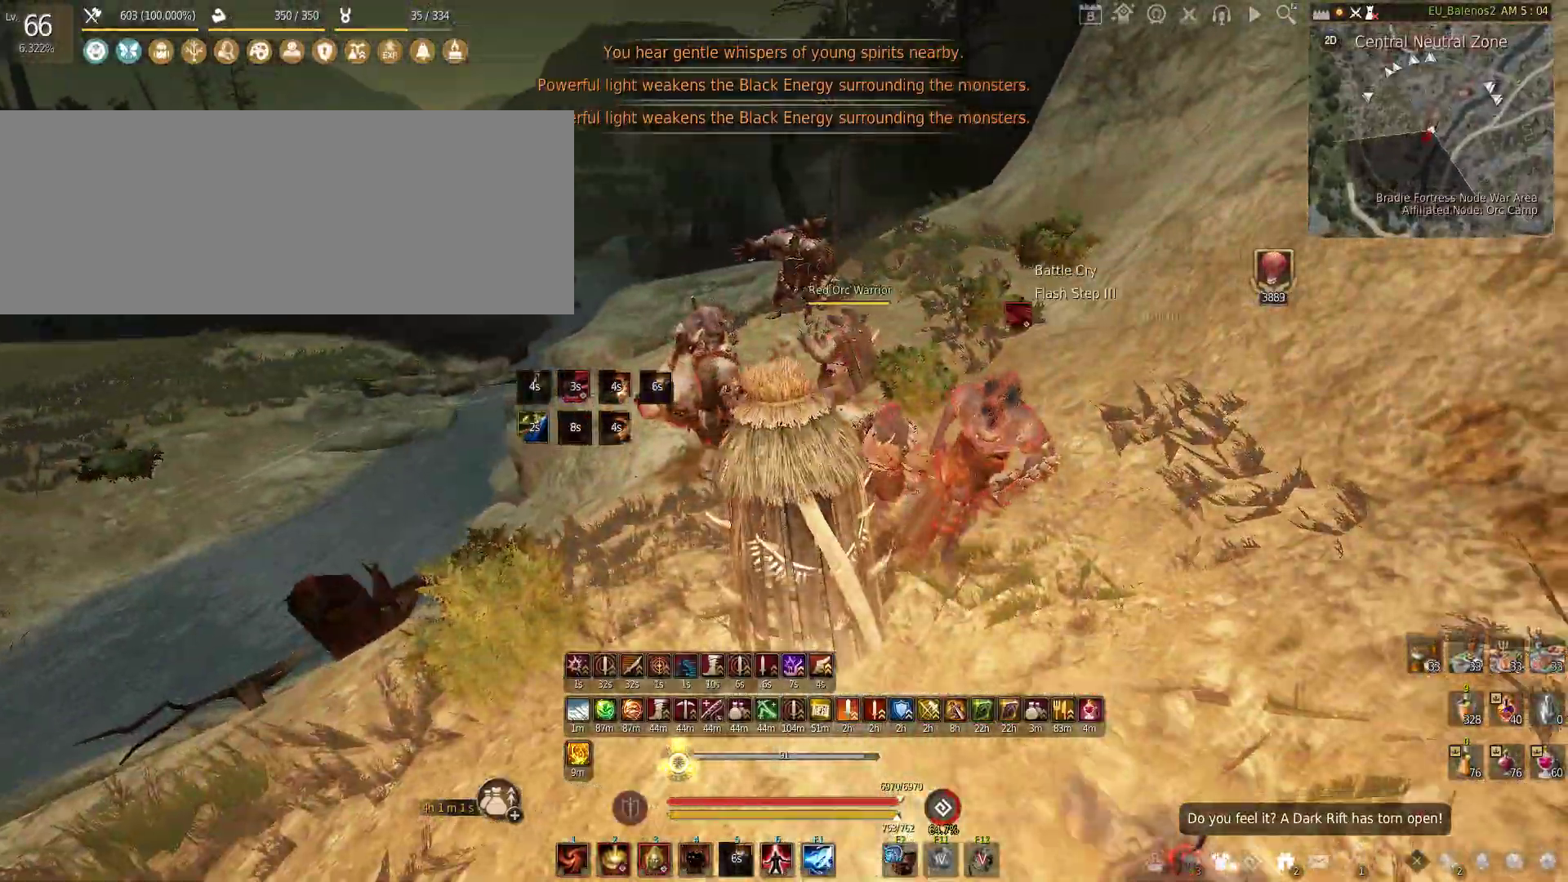
{"keys": ["f", "w"], "mouse": [], "events": []}
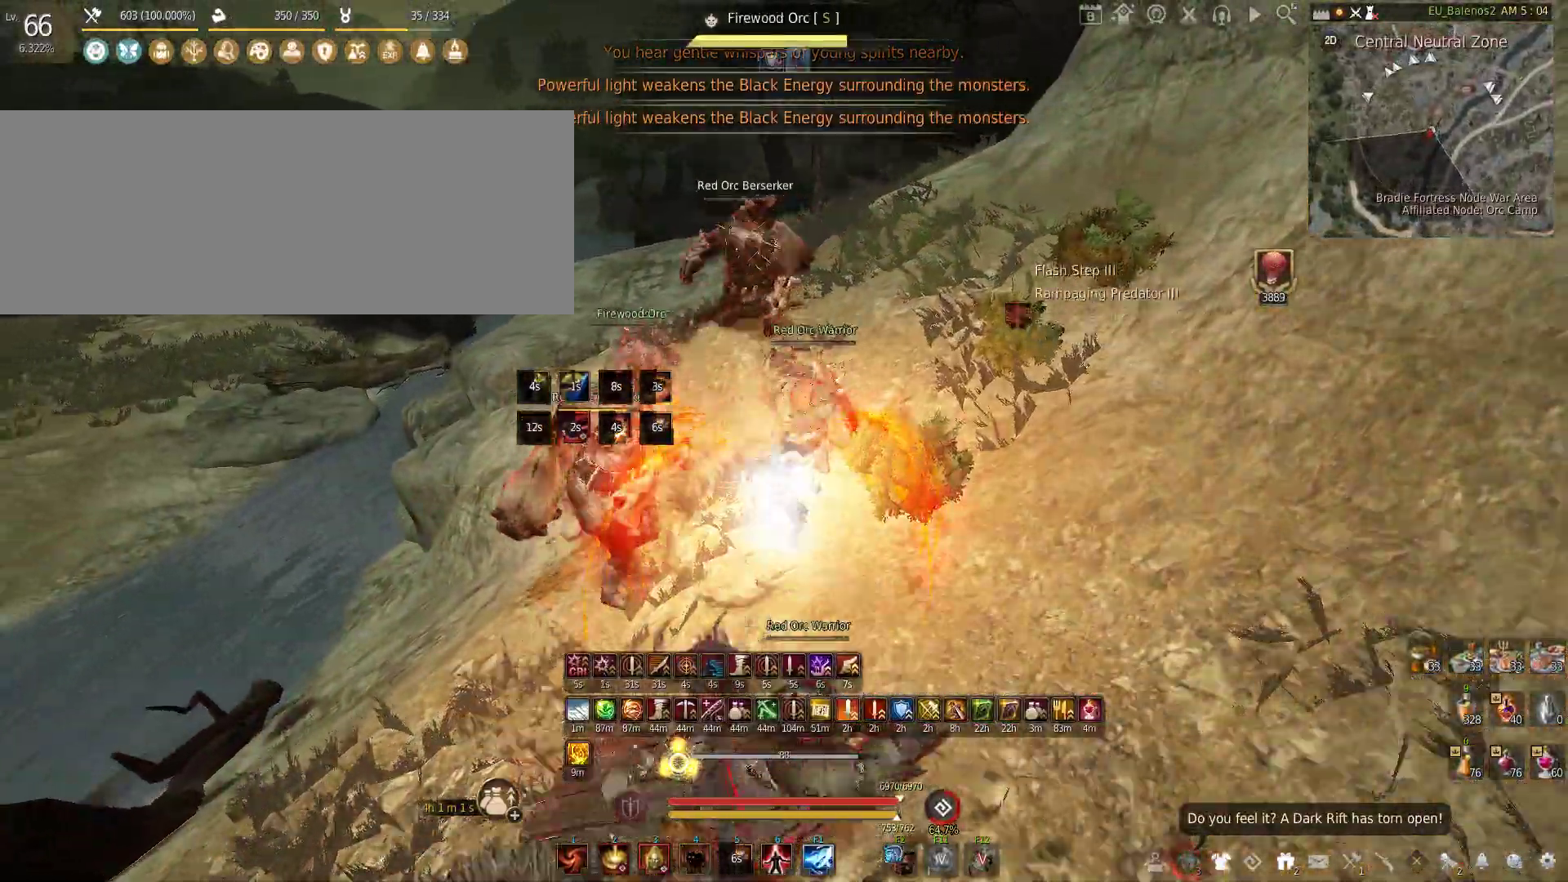
{"keys": ["w"], "mouse": [], "events": [[433, "f", "up"]]}
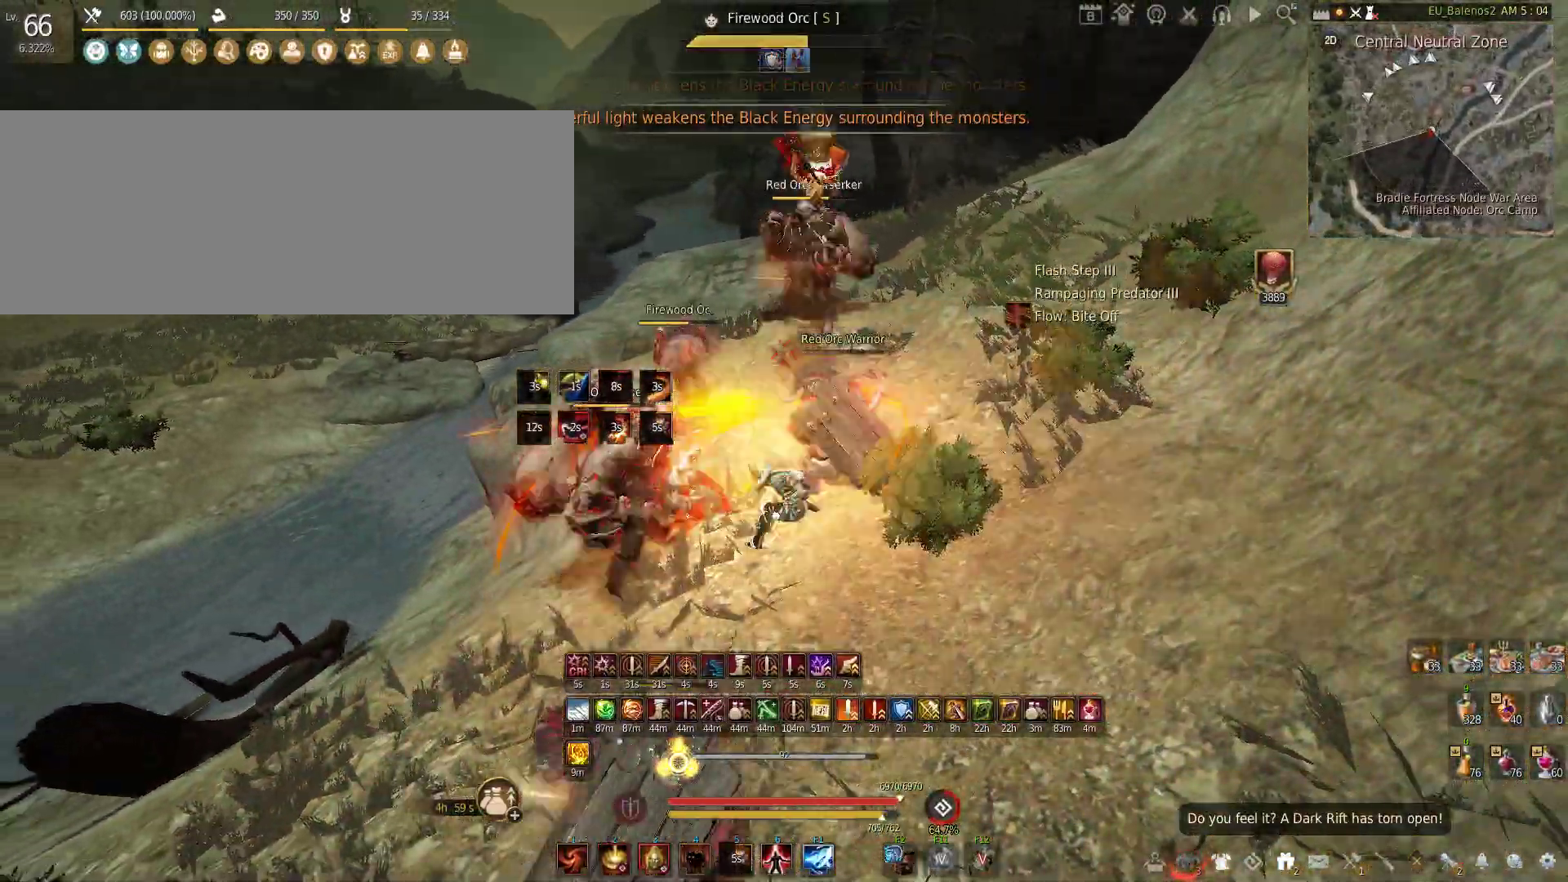
{"keys": [], "mouse": [], "events": [[500, "w", "up"]]}
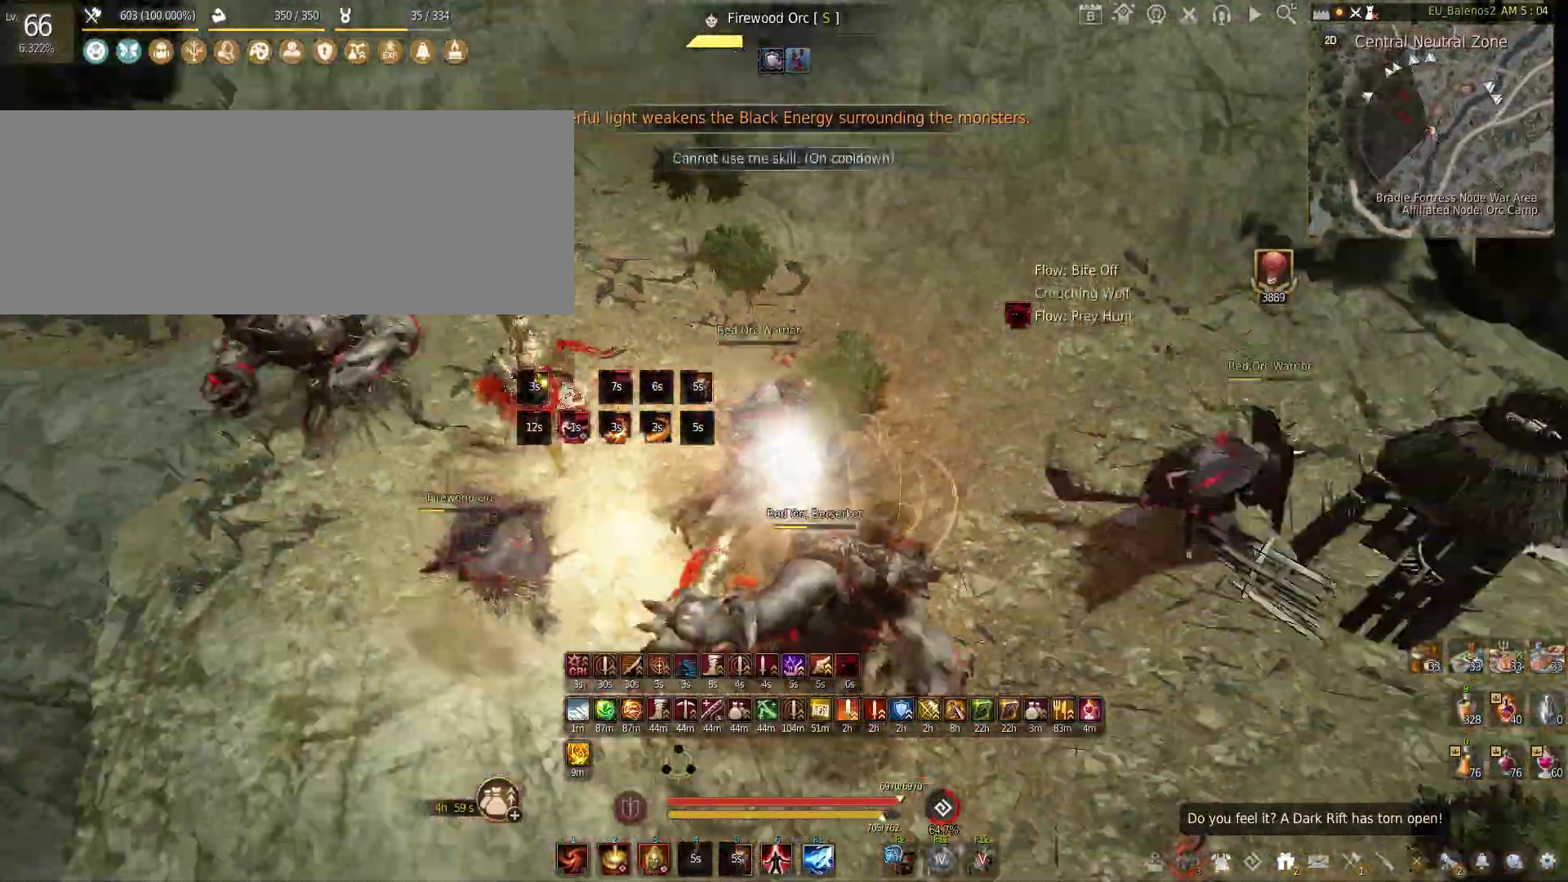
{"keys": ["shift", "z"], "mouse": [], "events": [[100, "s", "down"], [283, "s", "up"], [300, "z", "down"], [316, "shift", "down"]]}
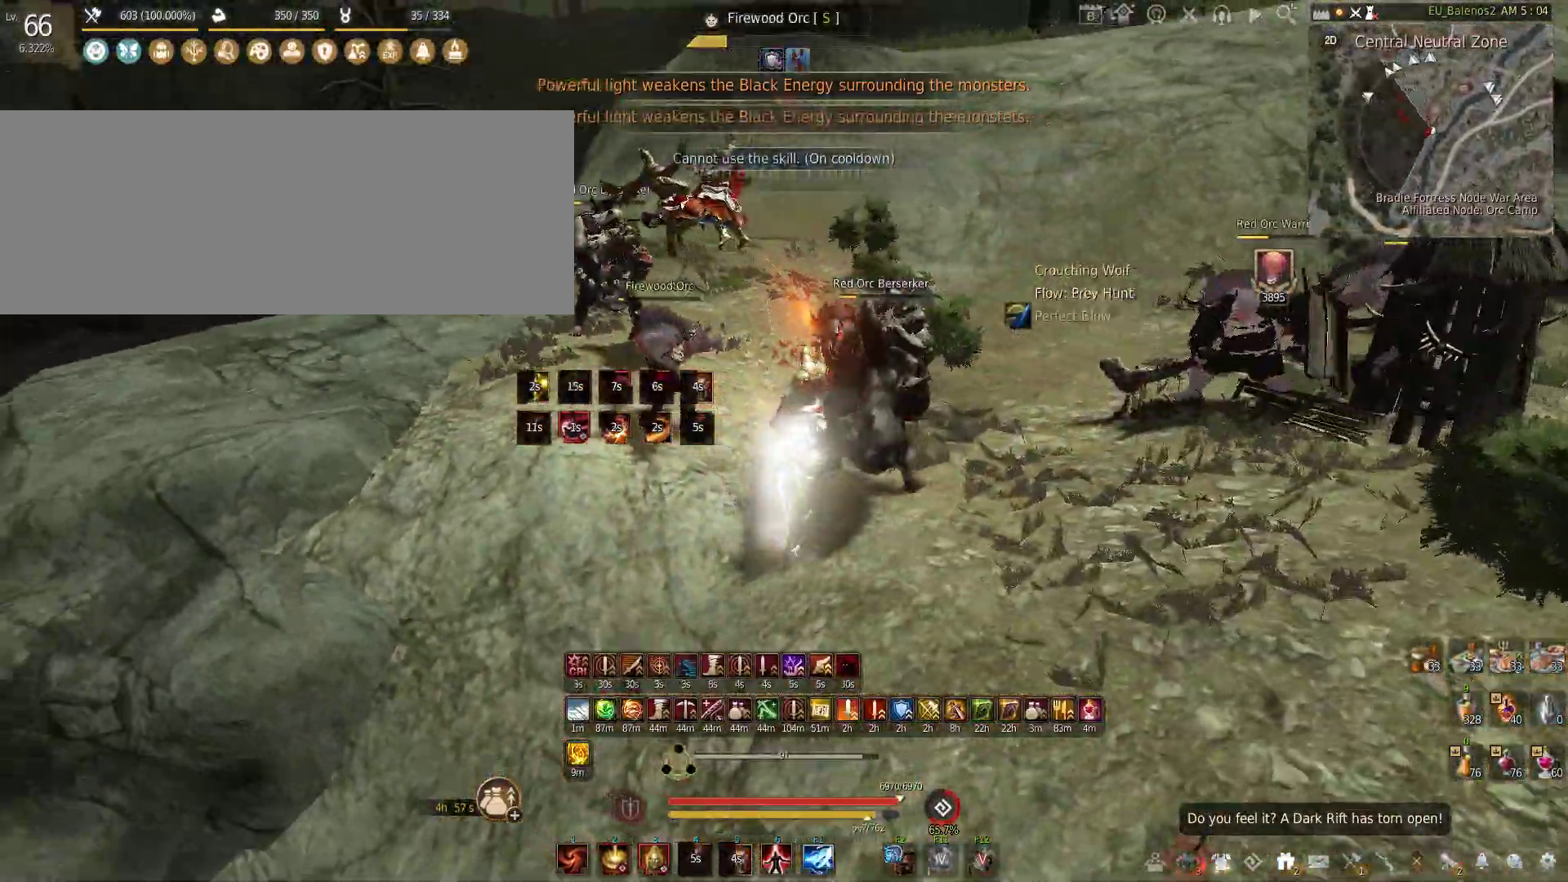
{"keys": ["f", "s"], "mouse": [], "events": [[133, "shift", "up"], [133, "z", "up"], [283, "s", "down"], [333, "f", "down"]]}
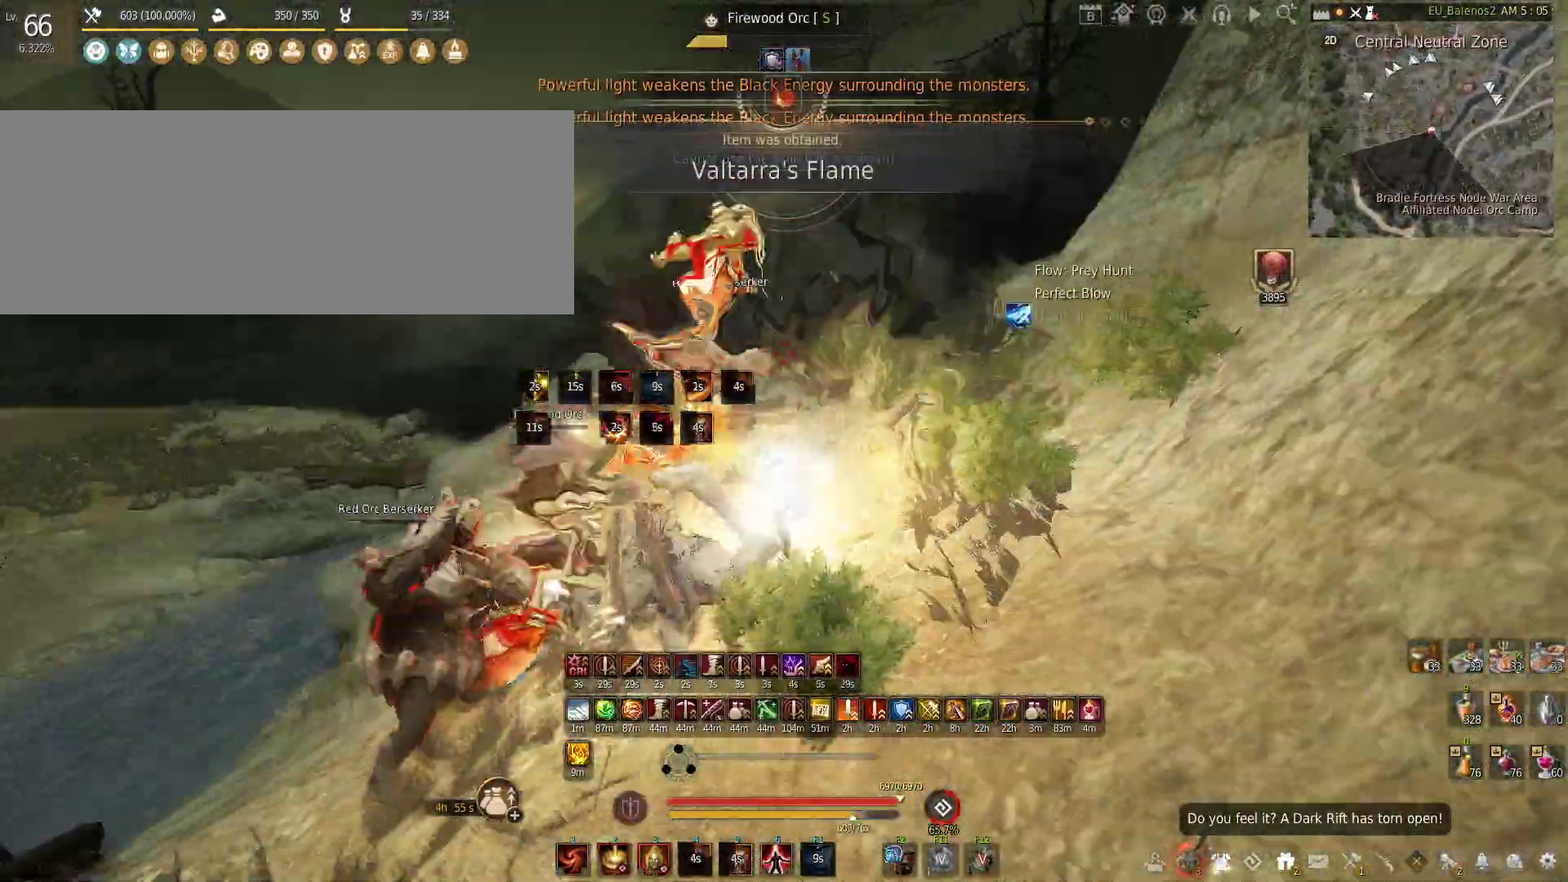
{"keys": ["s"], "mouse": ["left", "right"], "events": [[233, "f", "up"], [233, "s", "up"], [350, "s", "down"], [450, "mouse_left", "down"], [450, "mouse_right", "down"]]}
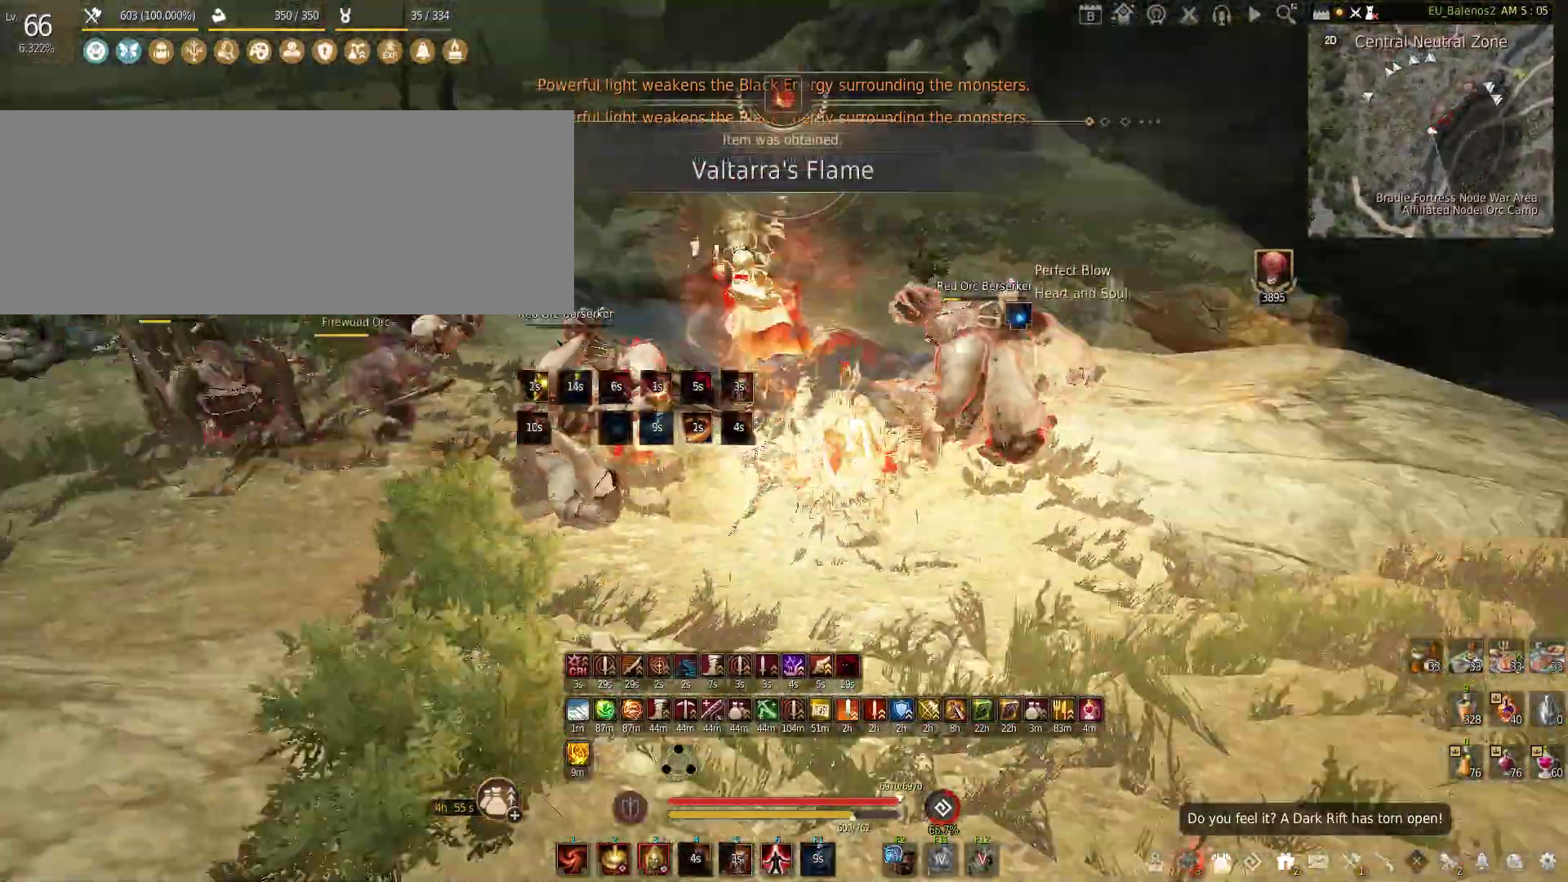
{"keys": [], "mouse": ["left", "right"], "events": [[450, "s", "up"]]}
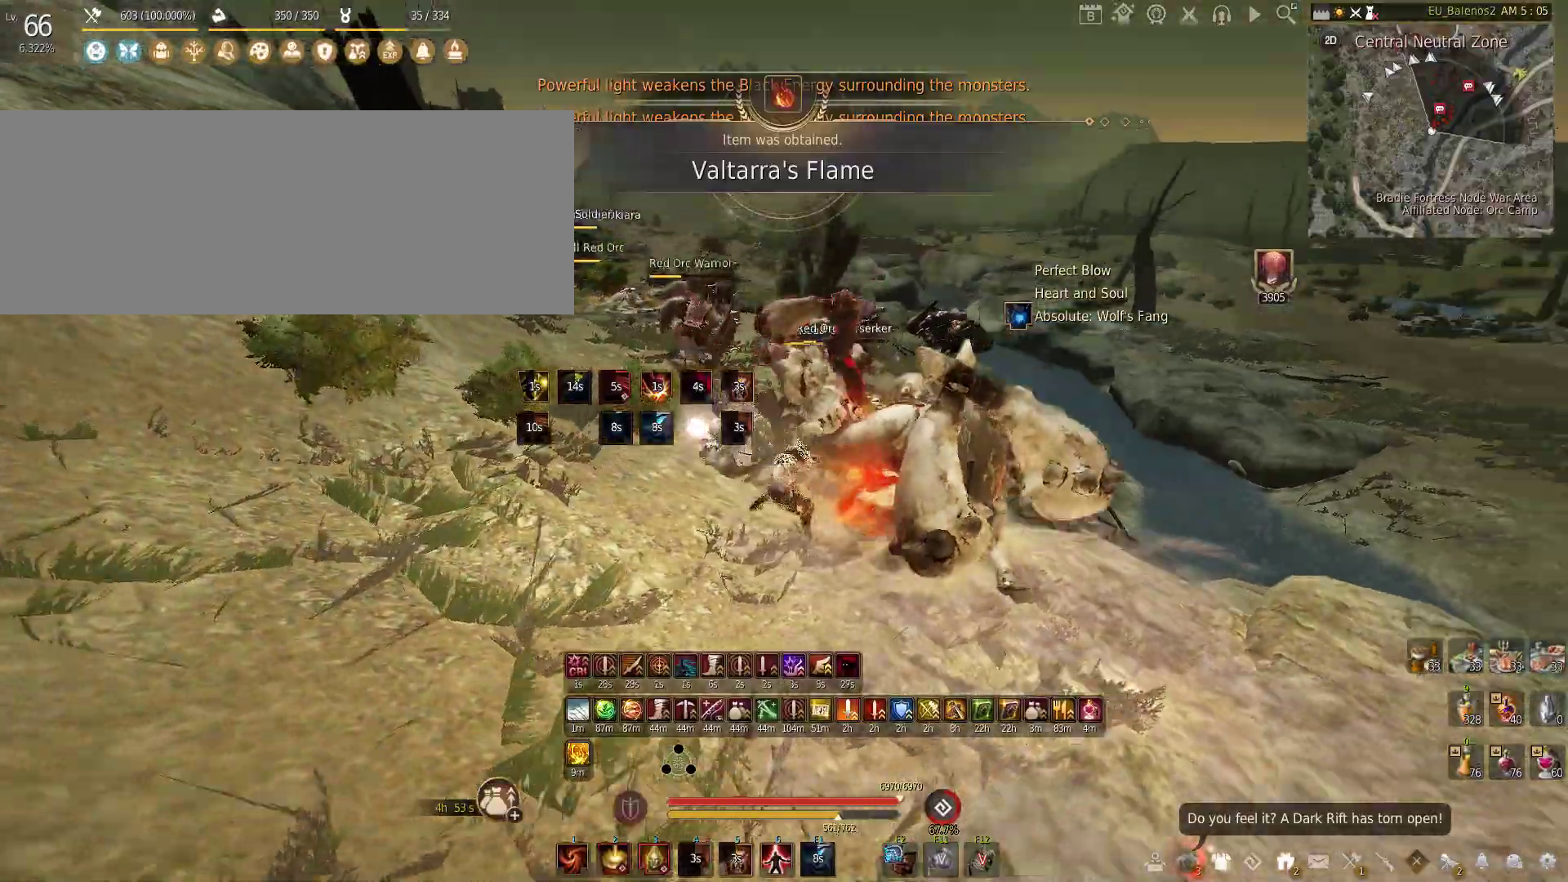
{"keys": [], "mouse": ["left"], "events": [[33, "mouse_right", "up"]]}
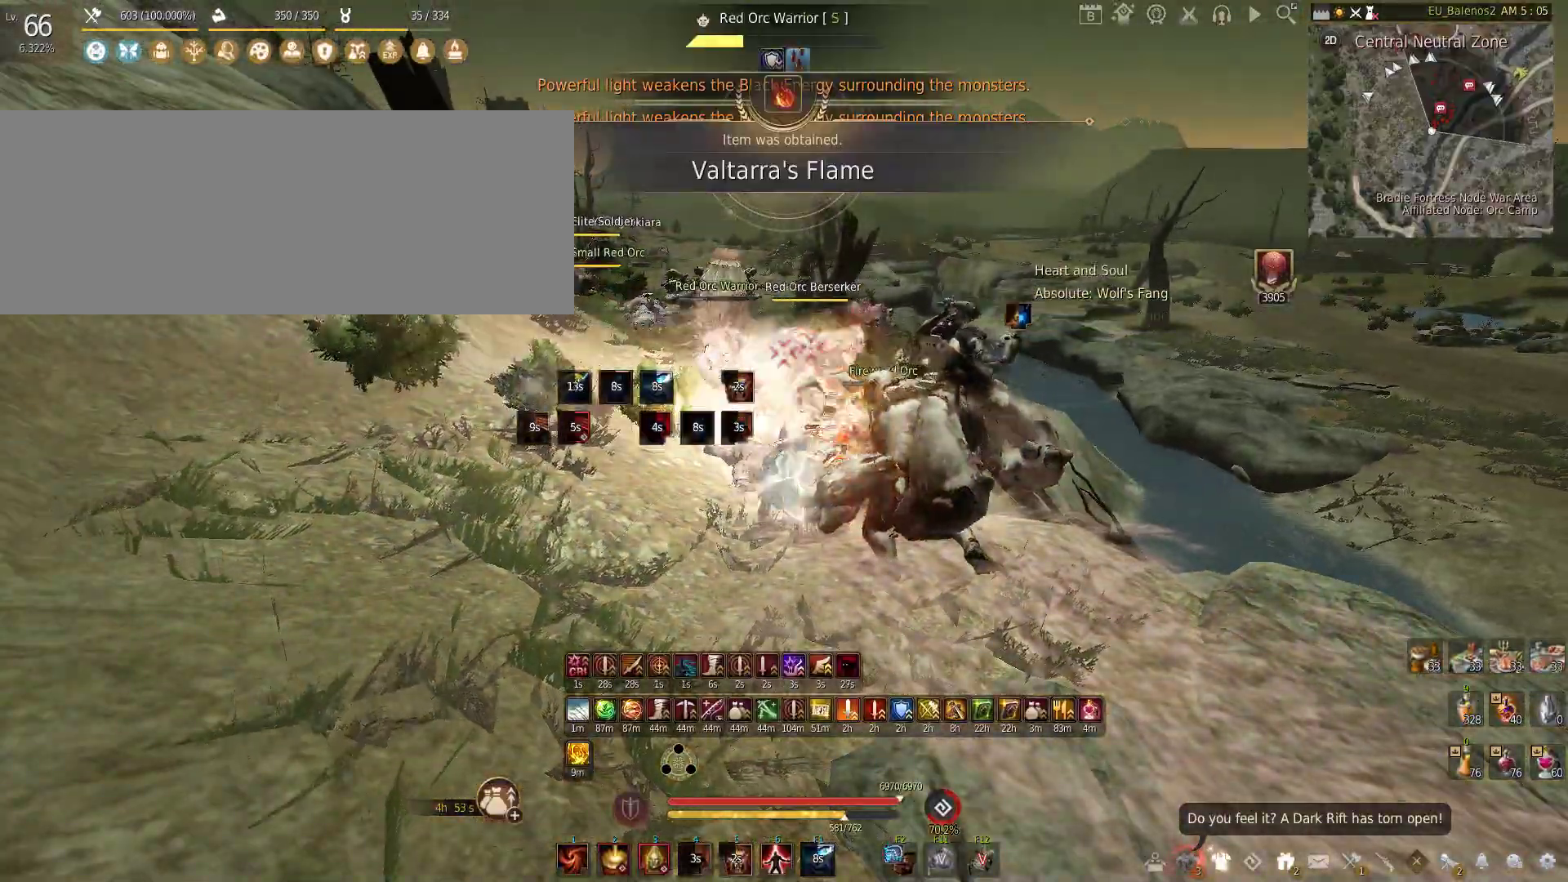
{"keys": ["c"], "mouse": [], "events": [[383, "mouse_left", "up"], [450, "c", "down"]]}
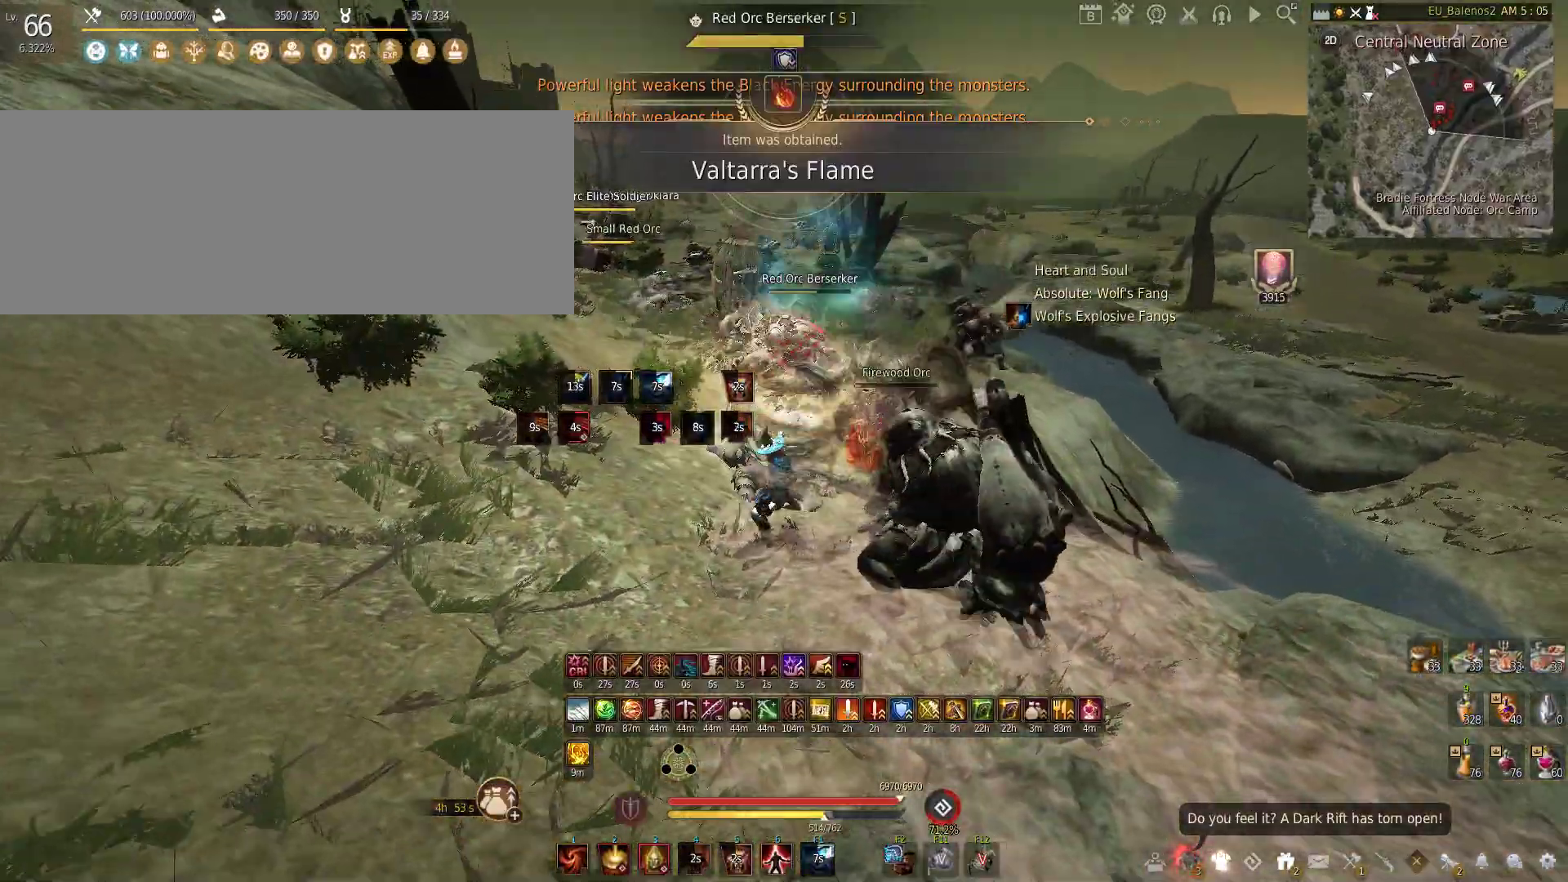
{"keys": ["s"], "mouse": ["left"], "events": [[183, "c", "up"], [233, "a", "down"], [350, "mouse_left", "down"], [416, "s", "down"], [483, "a", "up"]]}
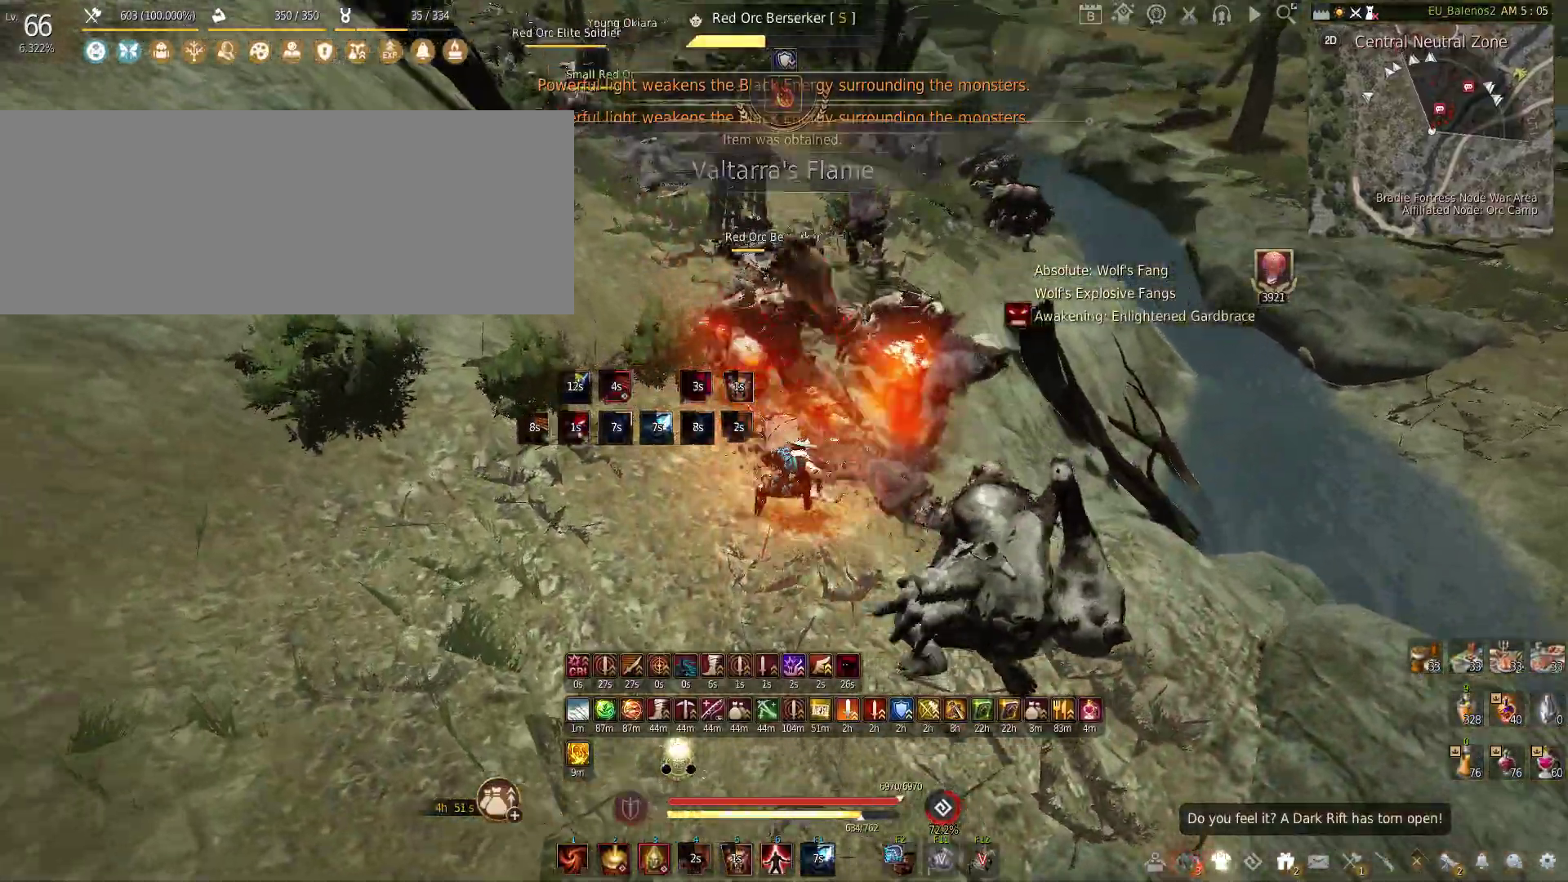
{"keys": [], "mouse": ["left"], "events": [[350, "s", "up"]]}
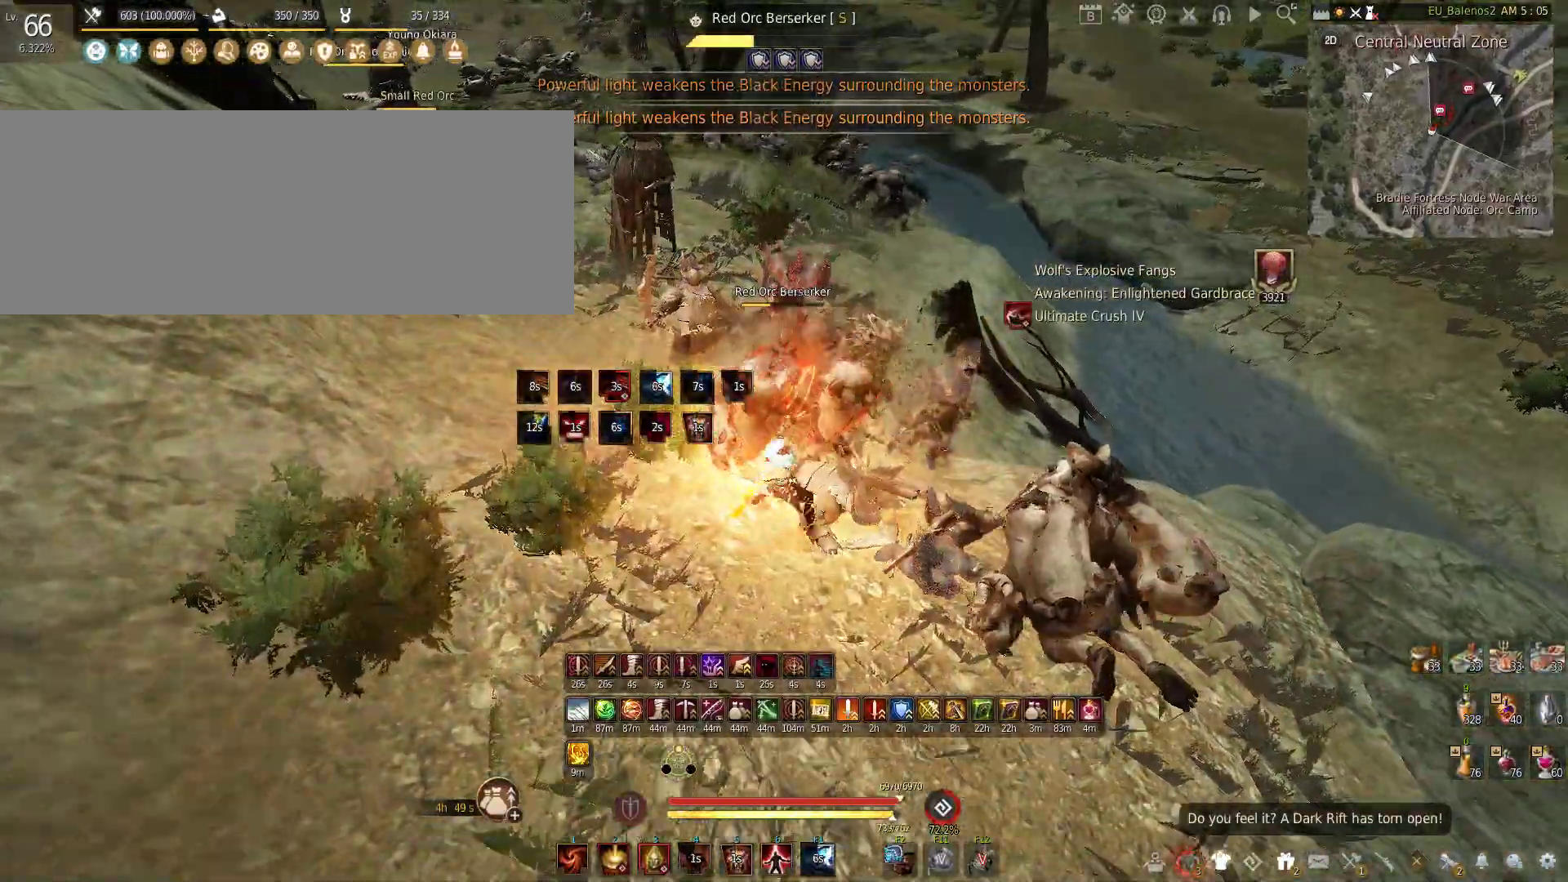
{"keys": [], "mouse": ["left"], "events": []}
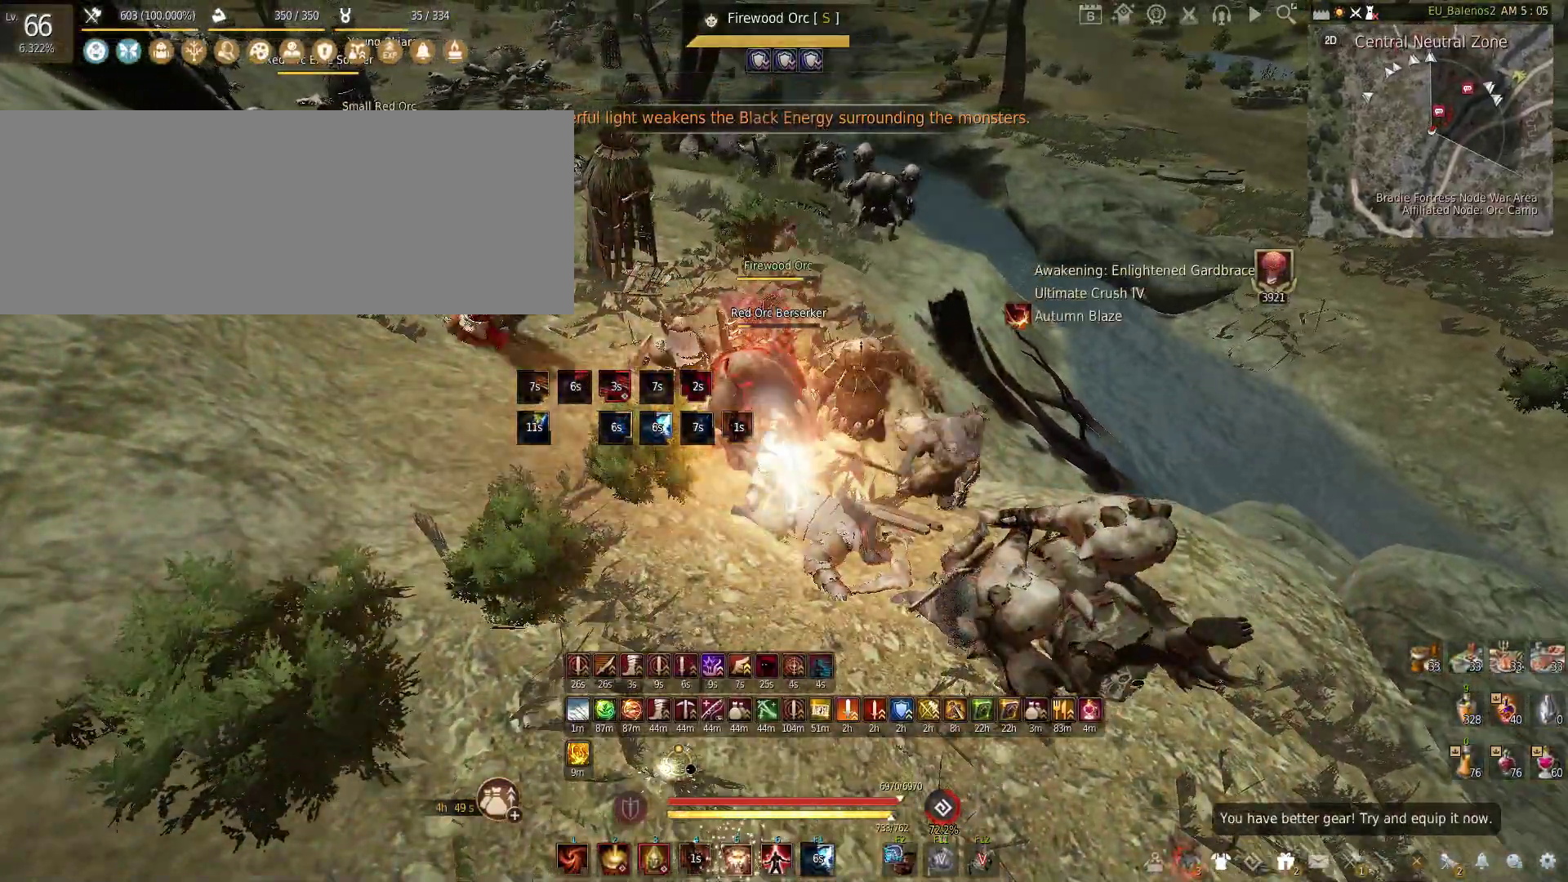
{"keys": ["f", "s"], "mouse": [], "events": [[233, "mouse_left", "up"], [233, "s", "down"], [300, "f", "down"]]}
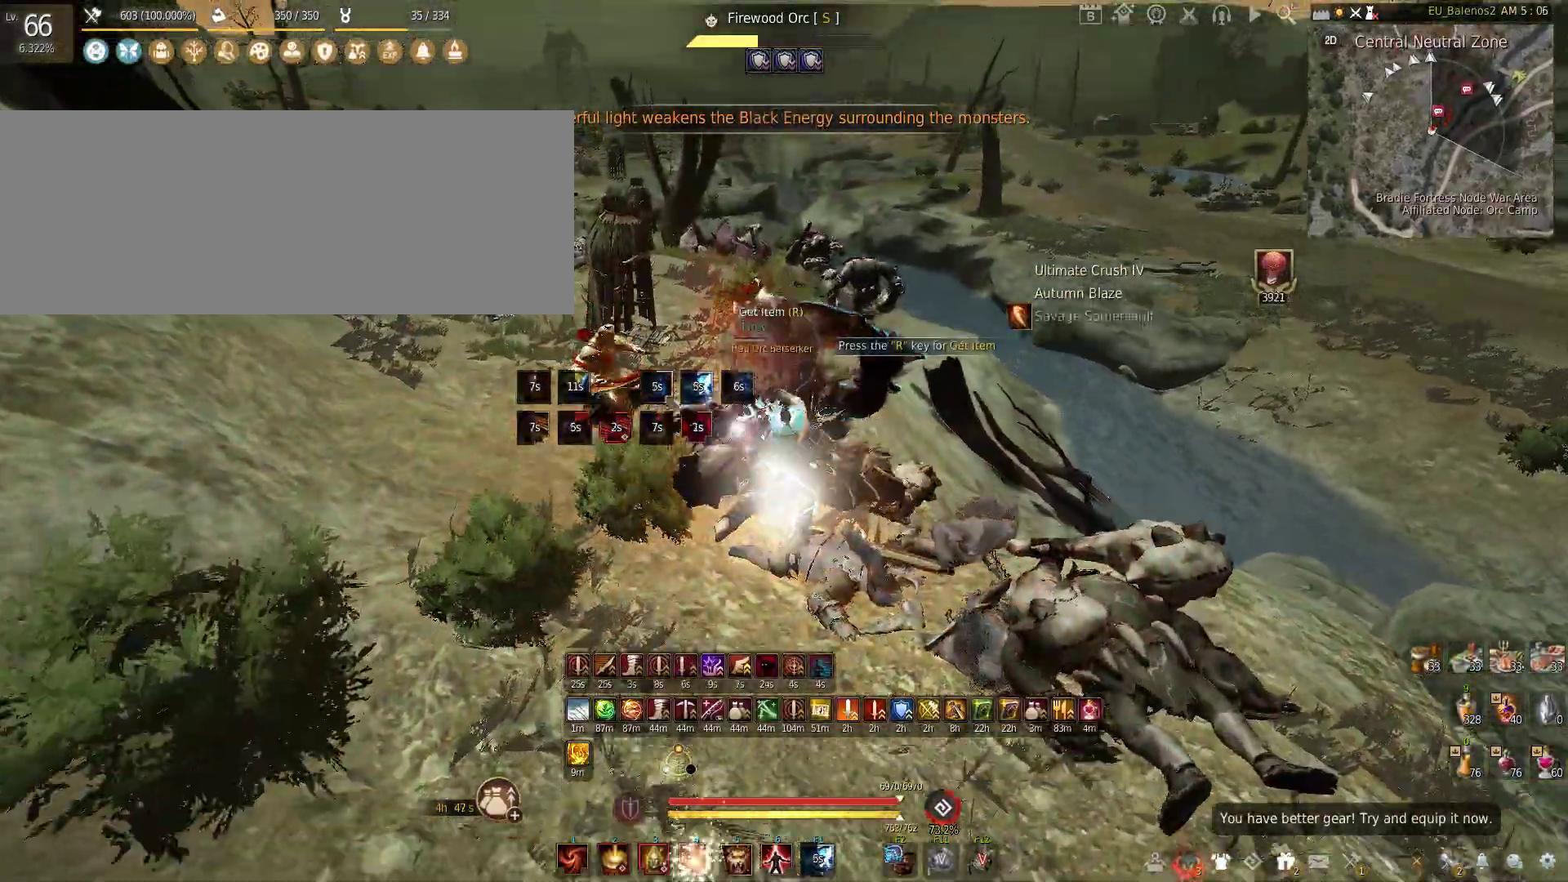
{"keys": [], "mouse": ["right"], "events": [[83, "f", "up"], [83, "s", "up"], [183, "mouse_right", "down"]]}
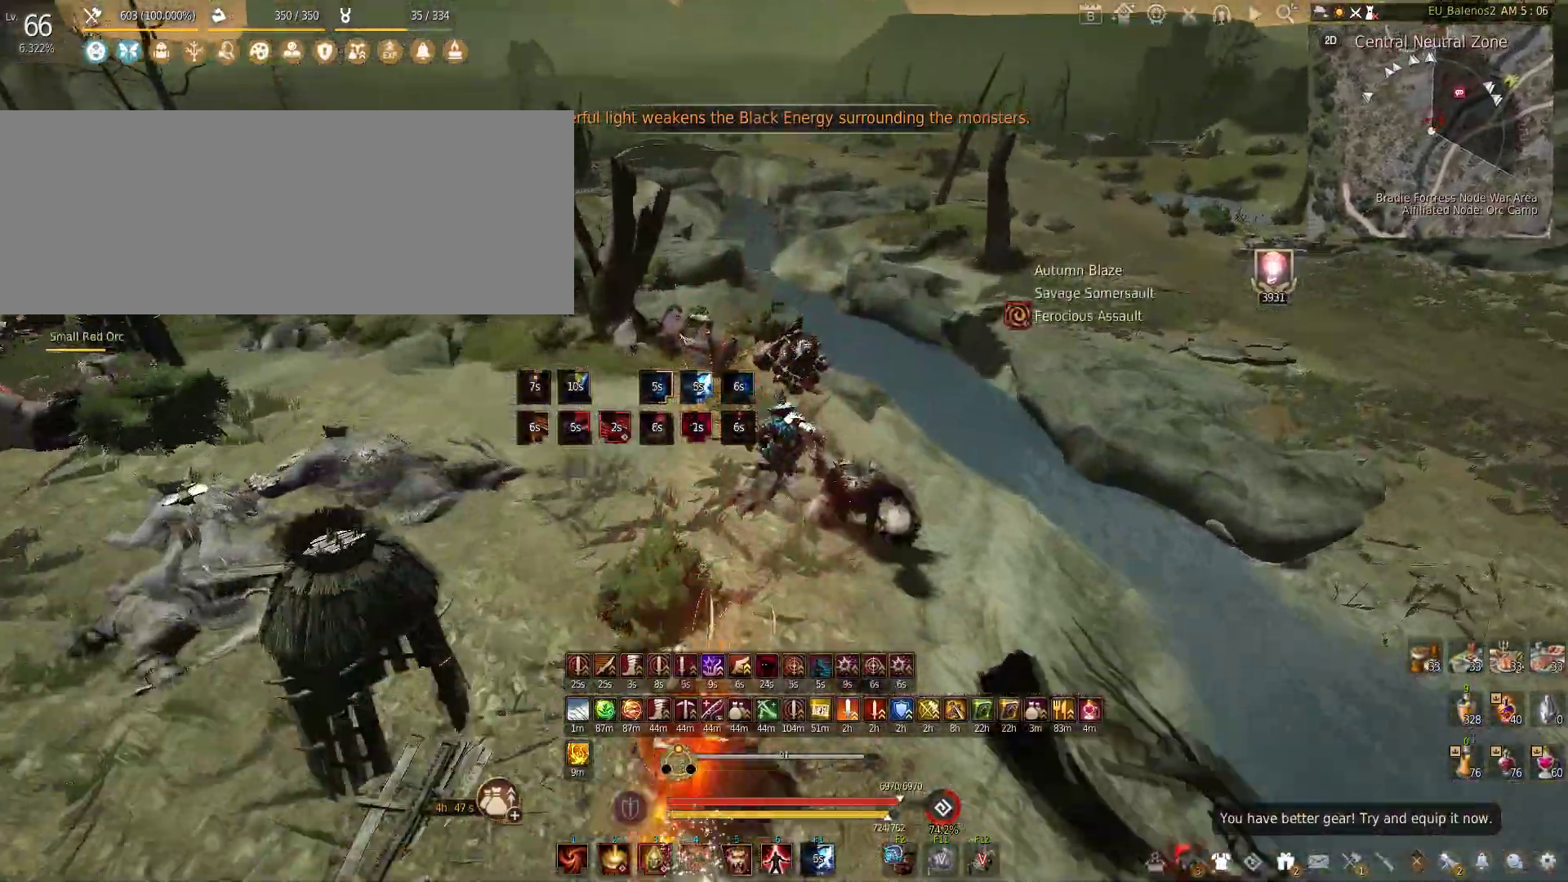
{"keys": [], "mouse": [], "events": [[183, "mouse_right", "up"]]}
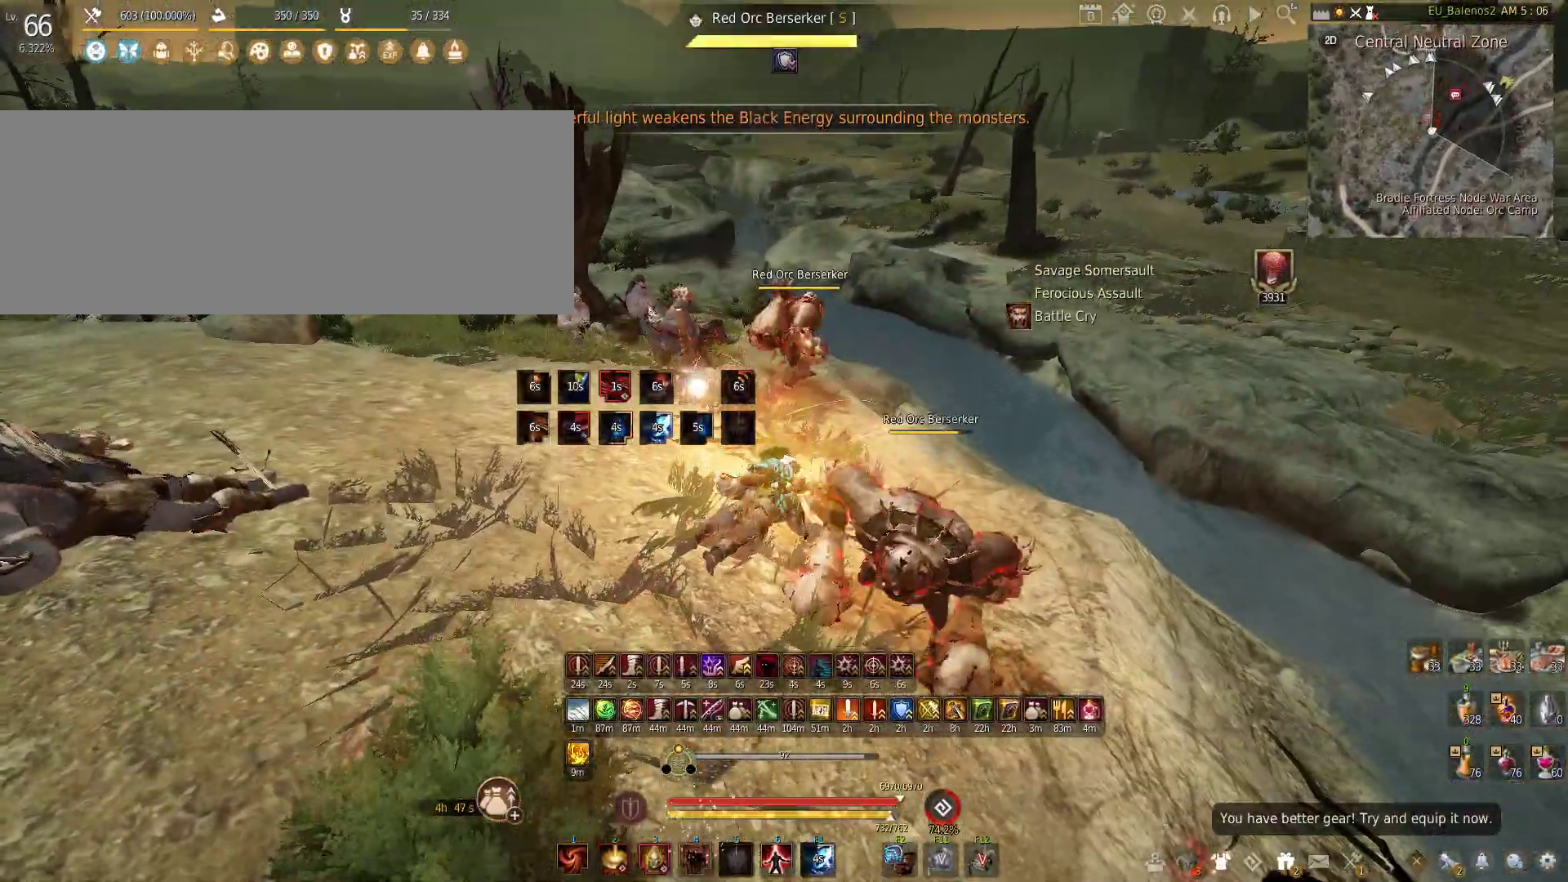
{"keys": [], "mouse": [], "events": []}
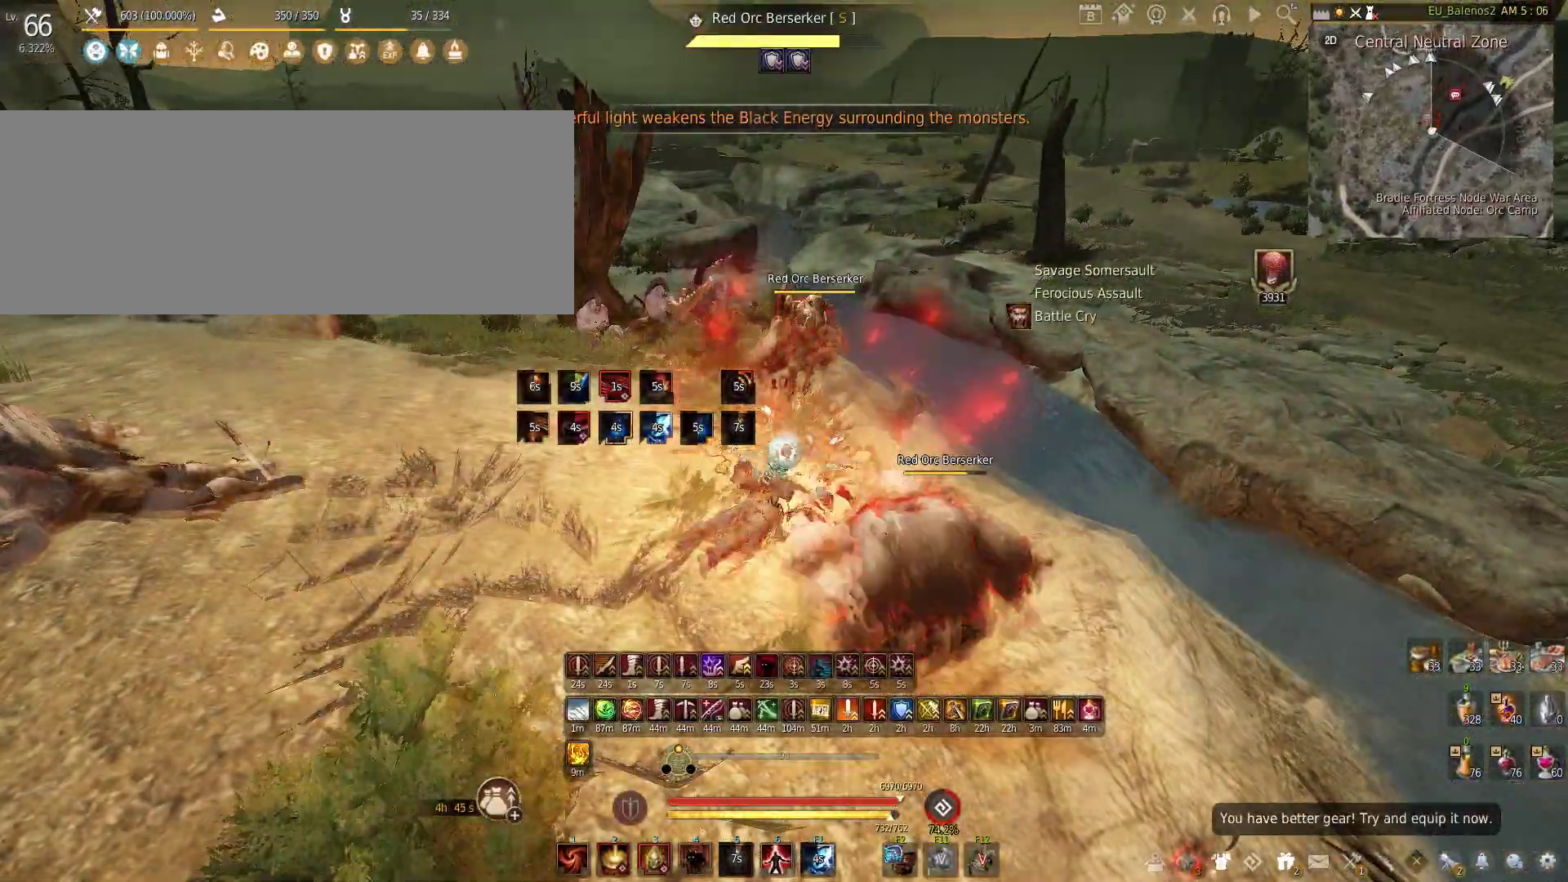
{"keys": ["f", "w"], "mouse": [], "events": [[366, "w", "down"], [483, "f", "down"]]}
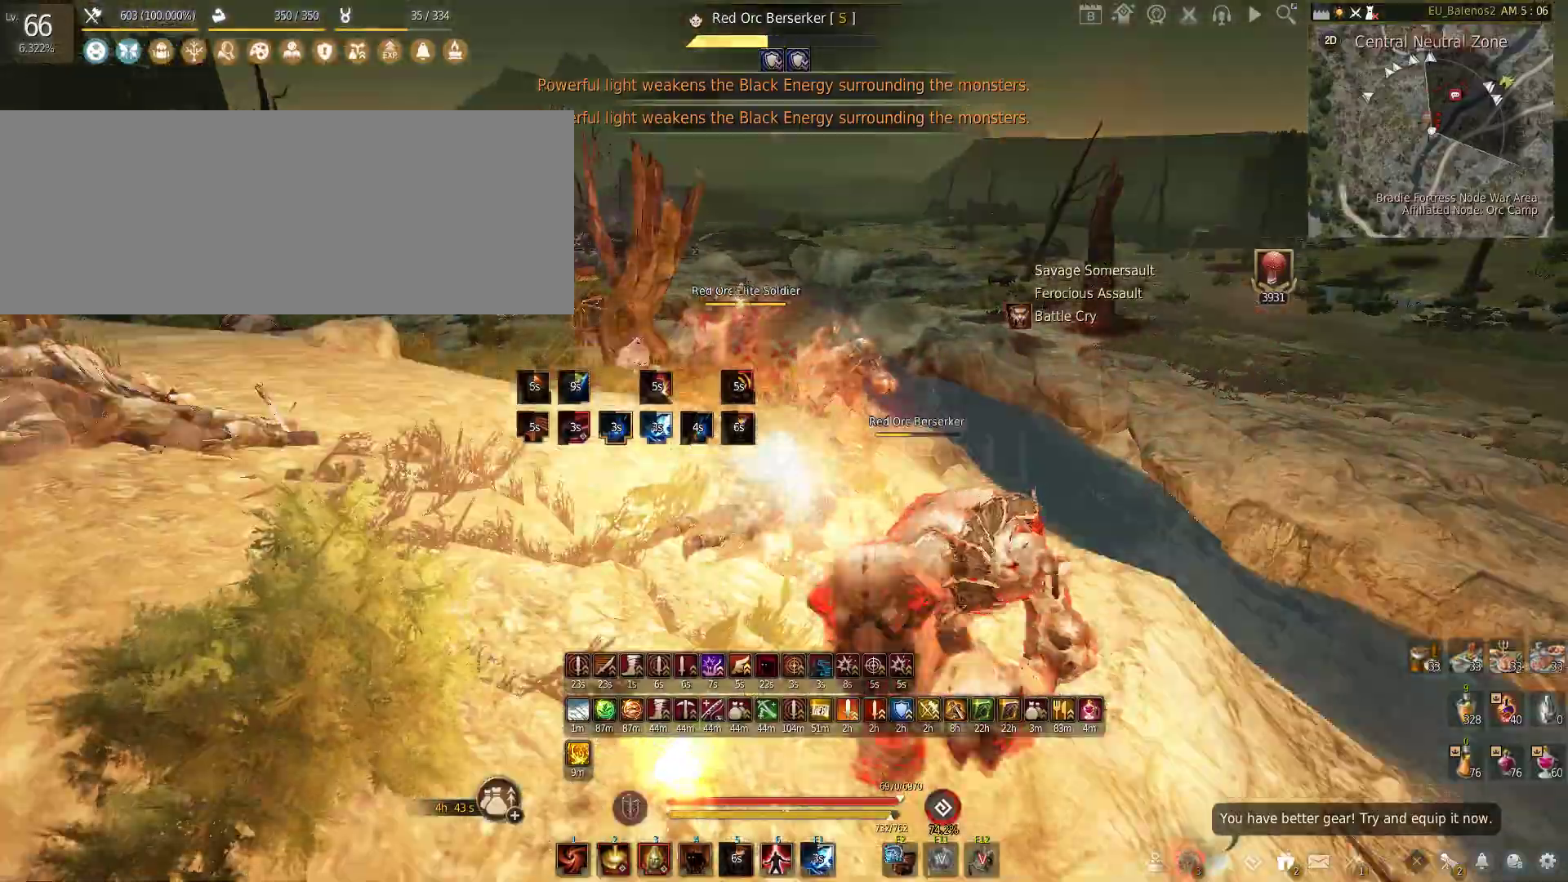
{"keys": ["w"], "mouse": [], "events": [[383, "f", "up"]]}
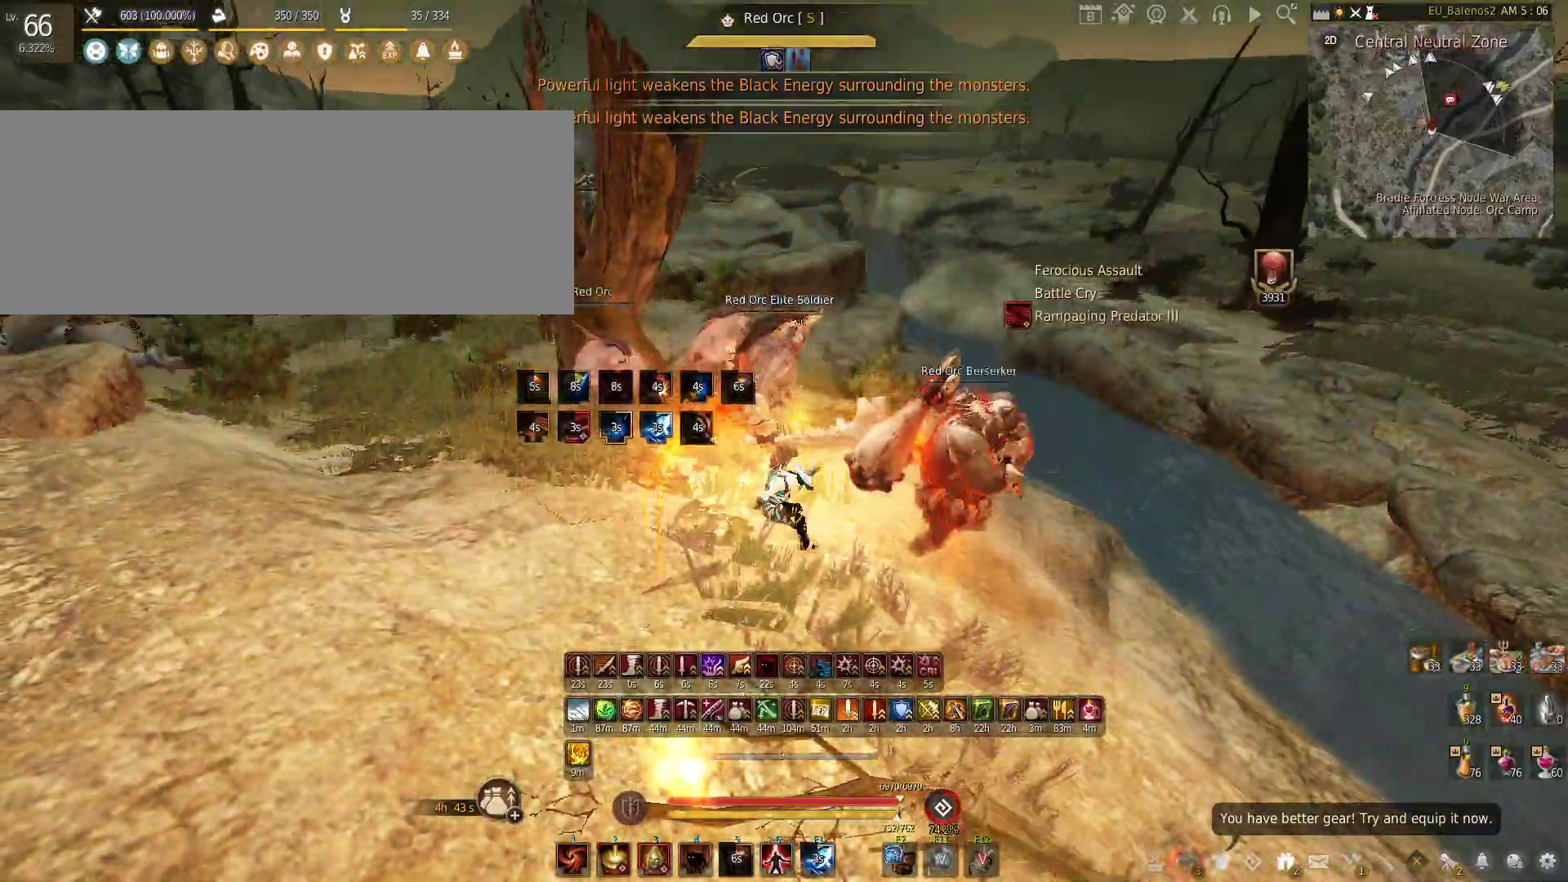
{"keys": [], "mouse": [], "events": [[33, "w", "up"]]}